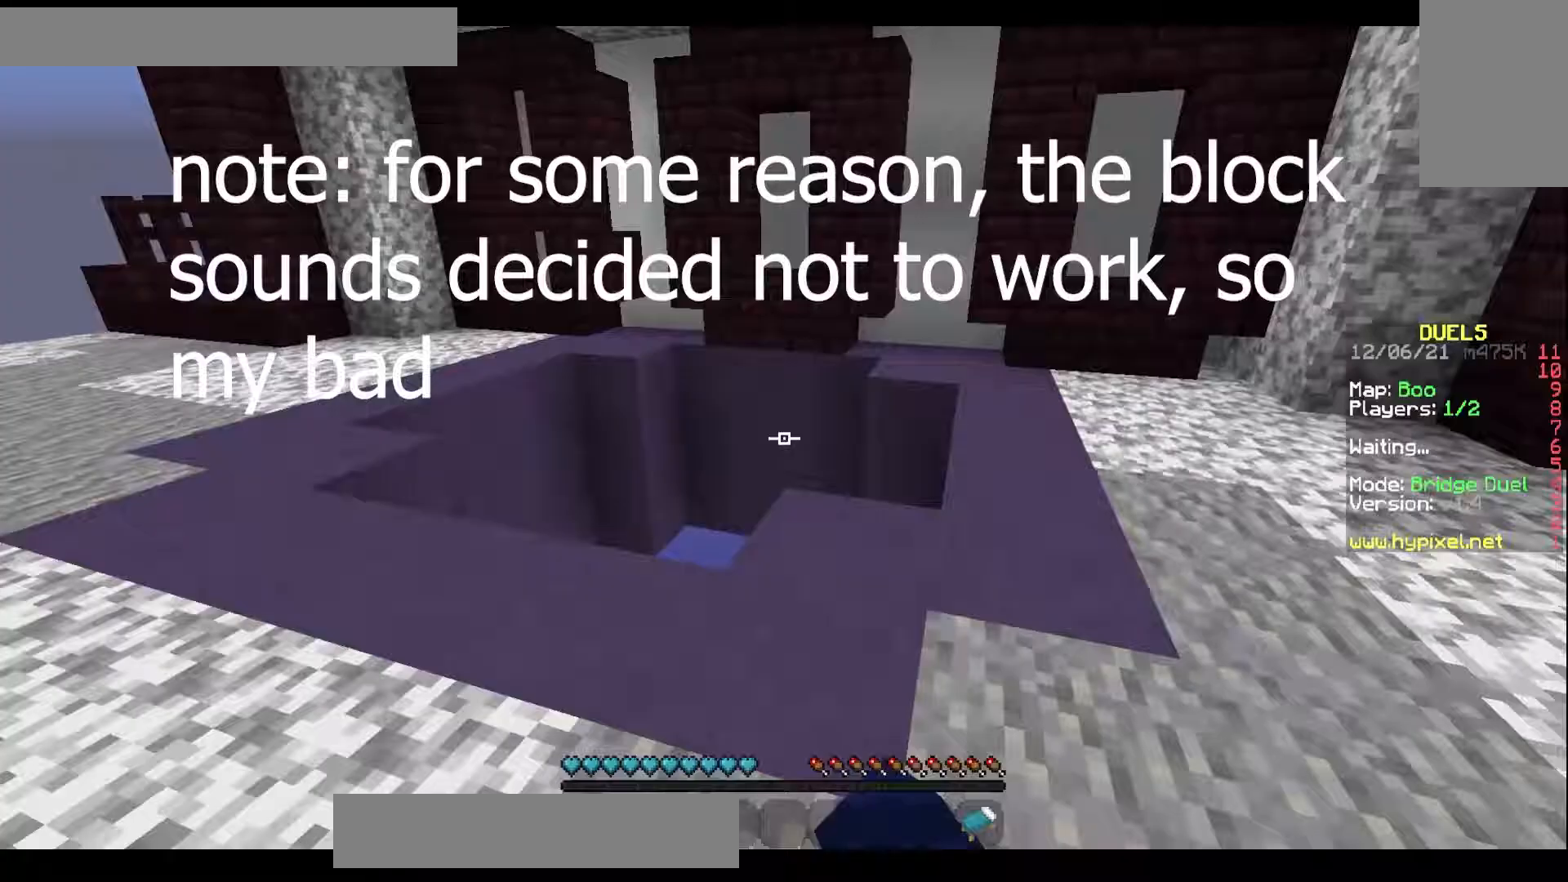
Gameplay with keyboard and mouse; each line is a JSON object with the keys and mouse buttons held at the frame after it. "events" lists presses ("down") and releases ("up") of "a", "d", "s", "space", "w", "mouse_left" and "mouse_right" between this image and that frame as [ms after this image, input, new state], when the widget could be followed in between. "mouse_left", "mouse_right" = the "left", "right" buttons of the "mouse" list. No other keys are recorded. Fast repeated clicks can show as one long hold. Mouse movement is not recorded.
{"keys": ["w"], "mouse": ["right"], "events": [[367, "mouse_right", "down"]]}
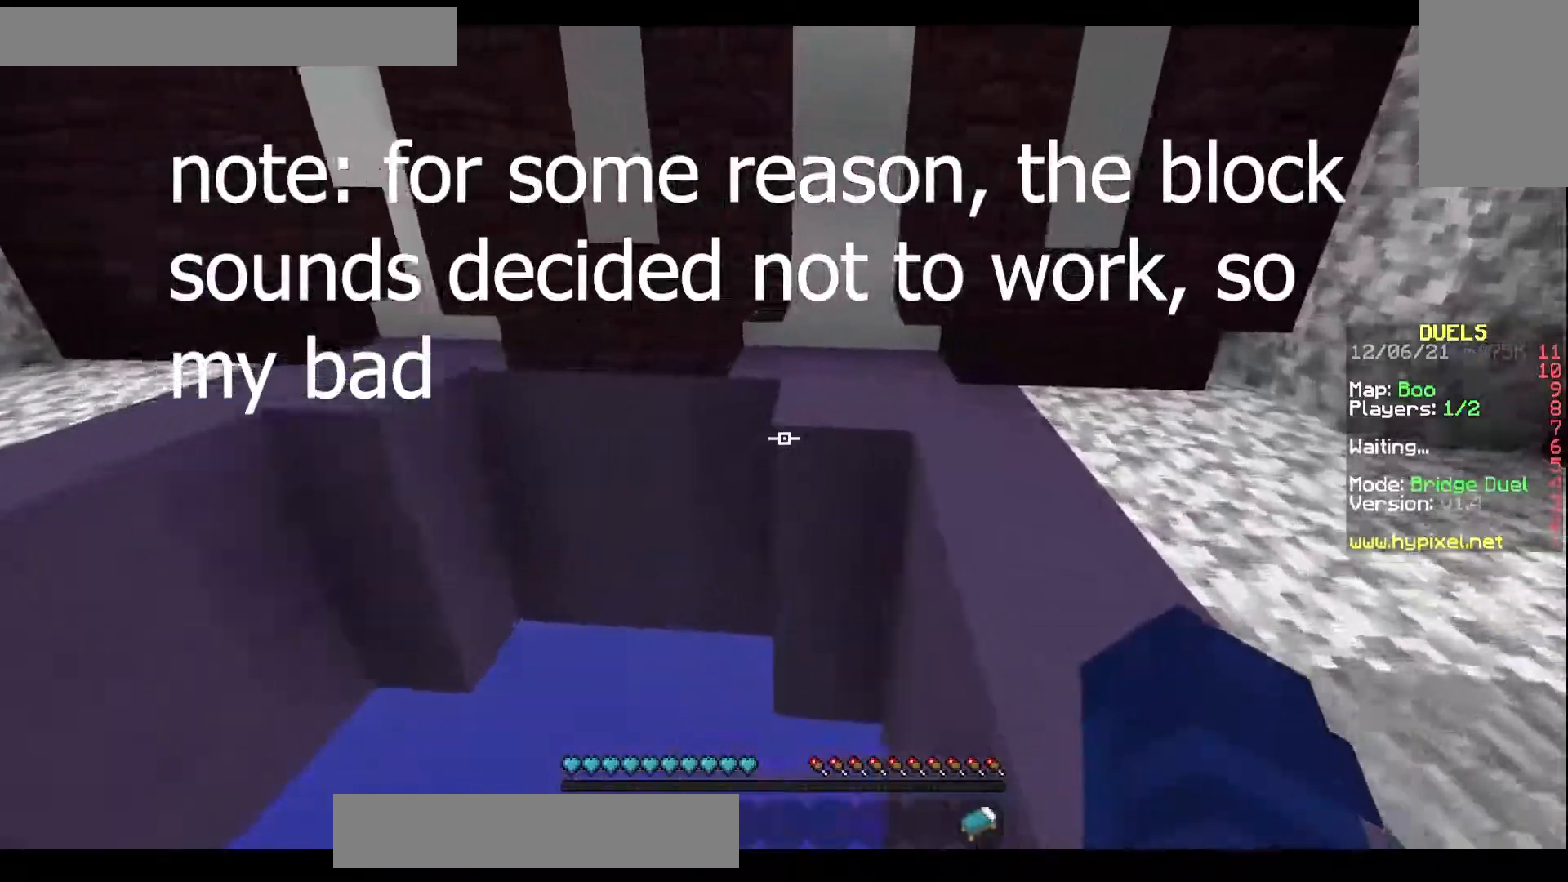
{"keys": ["w"], "mouse": [], "events": [[50, "mouse_right", "up"], [83, "space", "down"], [283, "space", "up"]]}
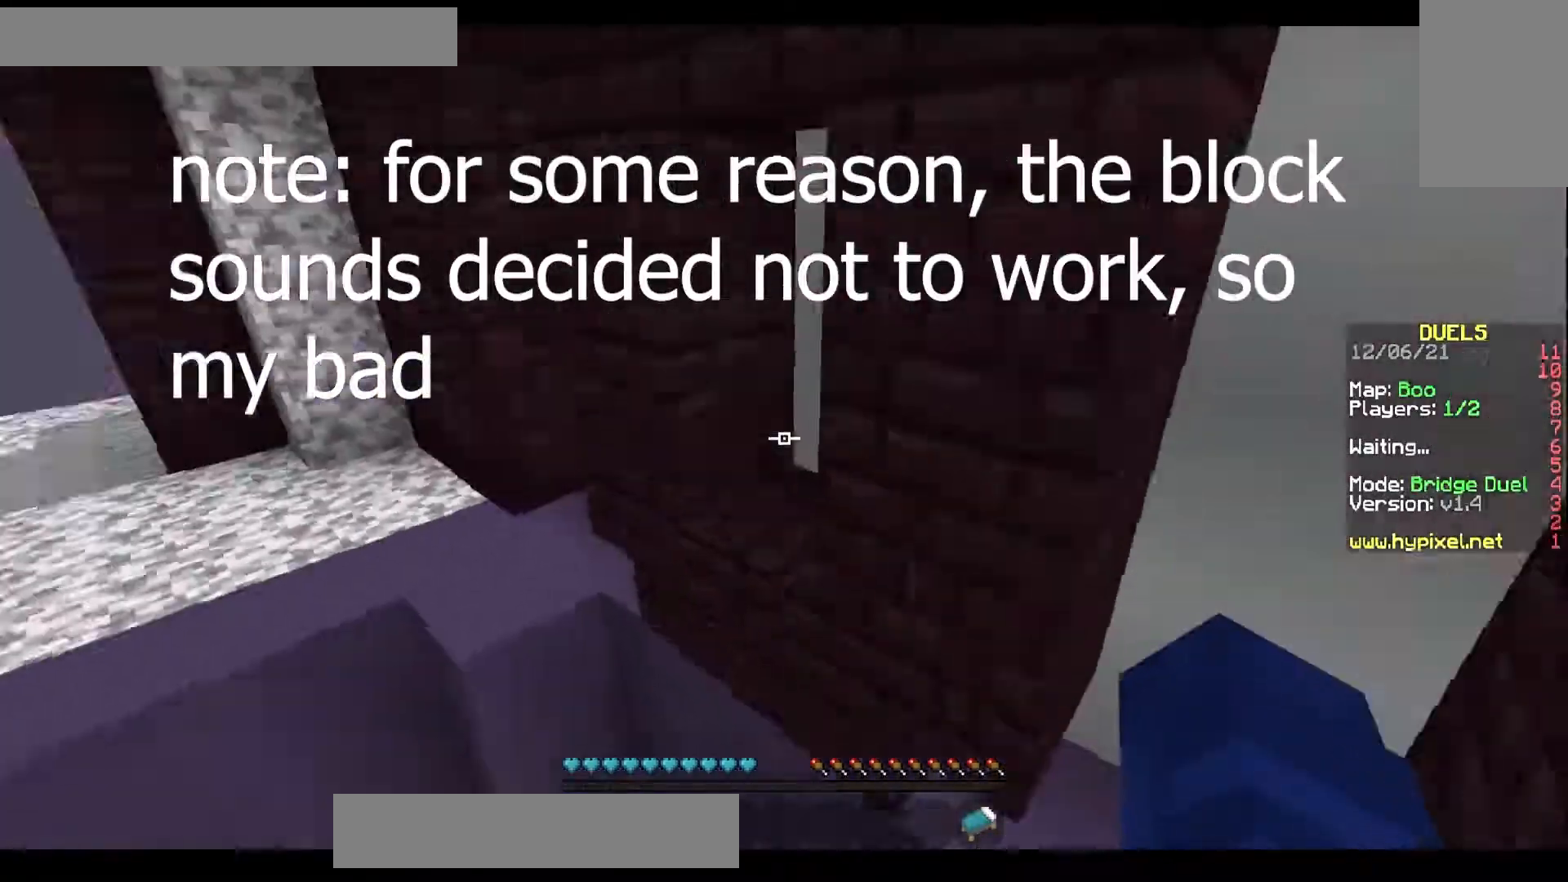
{"keys": ["a", "w"], "mouse": [], "events": [[33, "a", "down"], [233, "space", "down"], [450, "space", "up"]]}
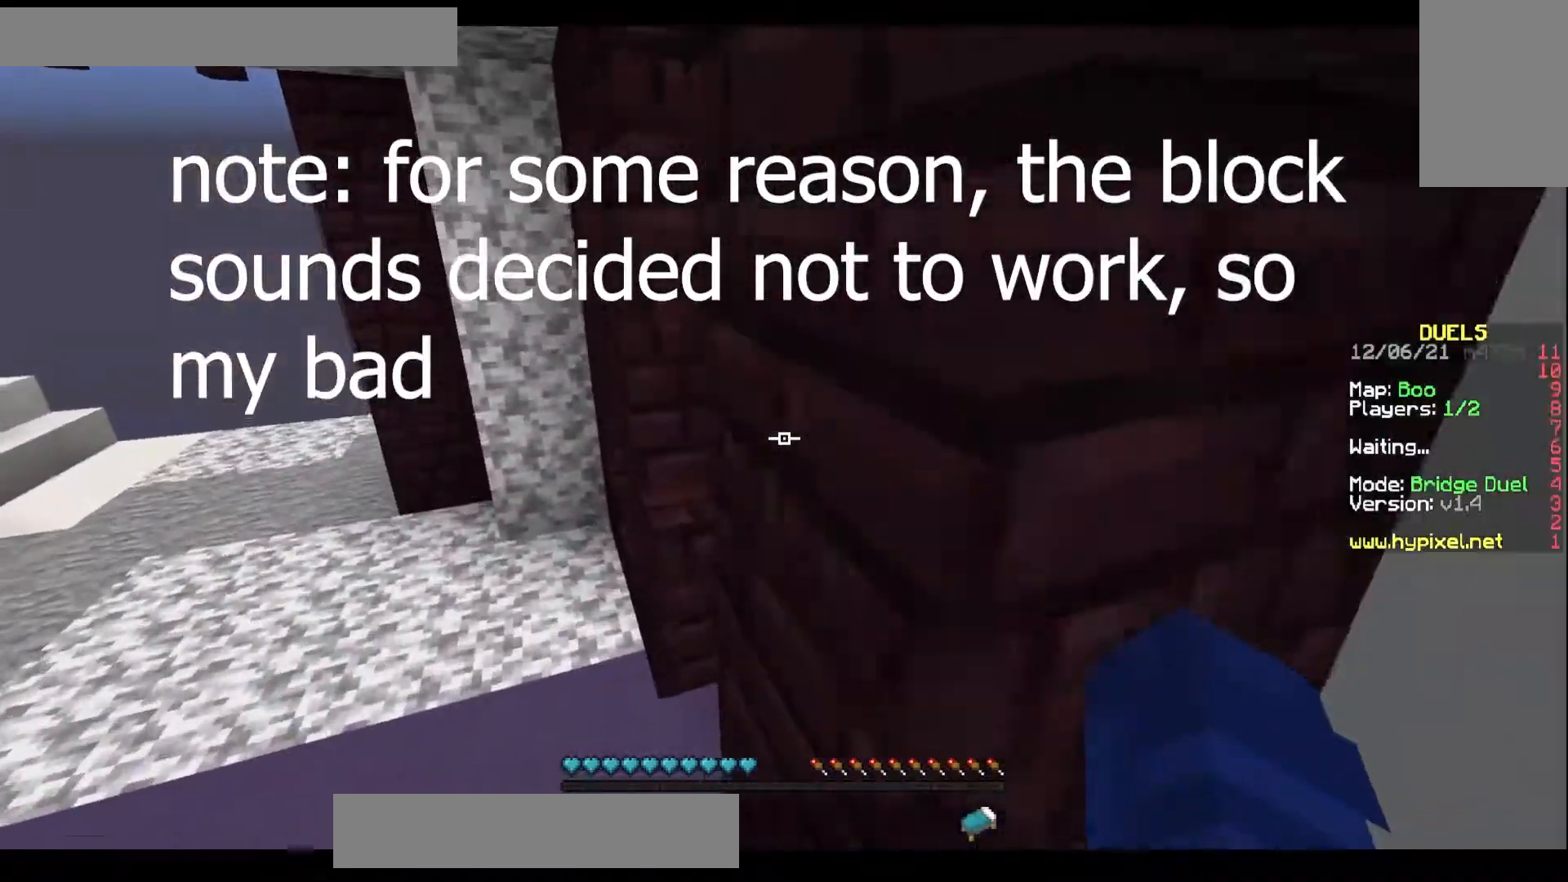
{"keys": ["a"], "mouse": [], "events": [[367, "w", "up"]]}
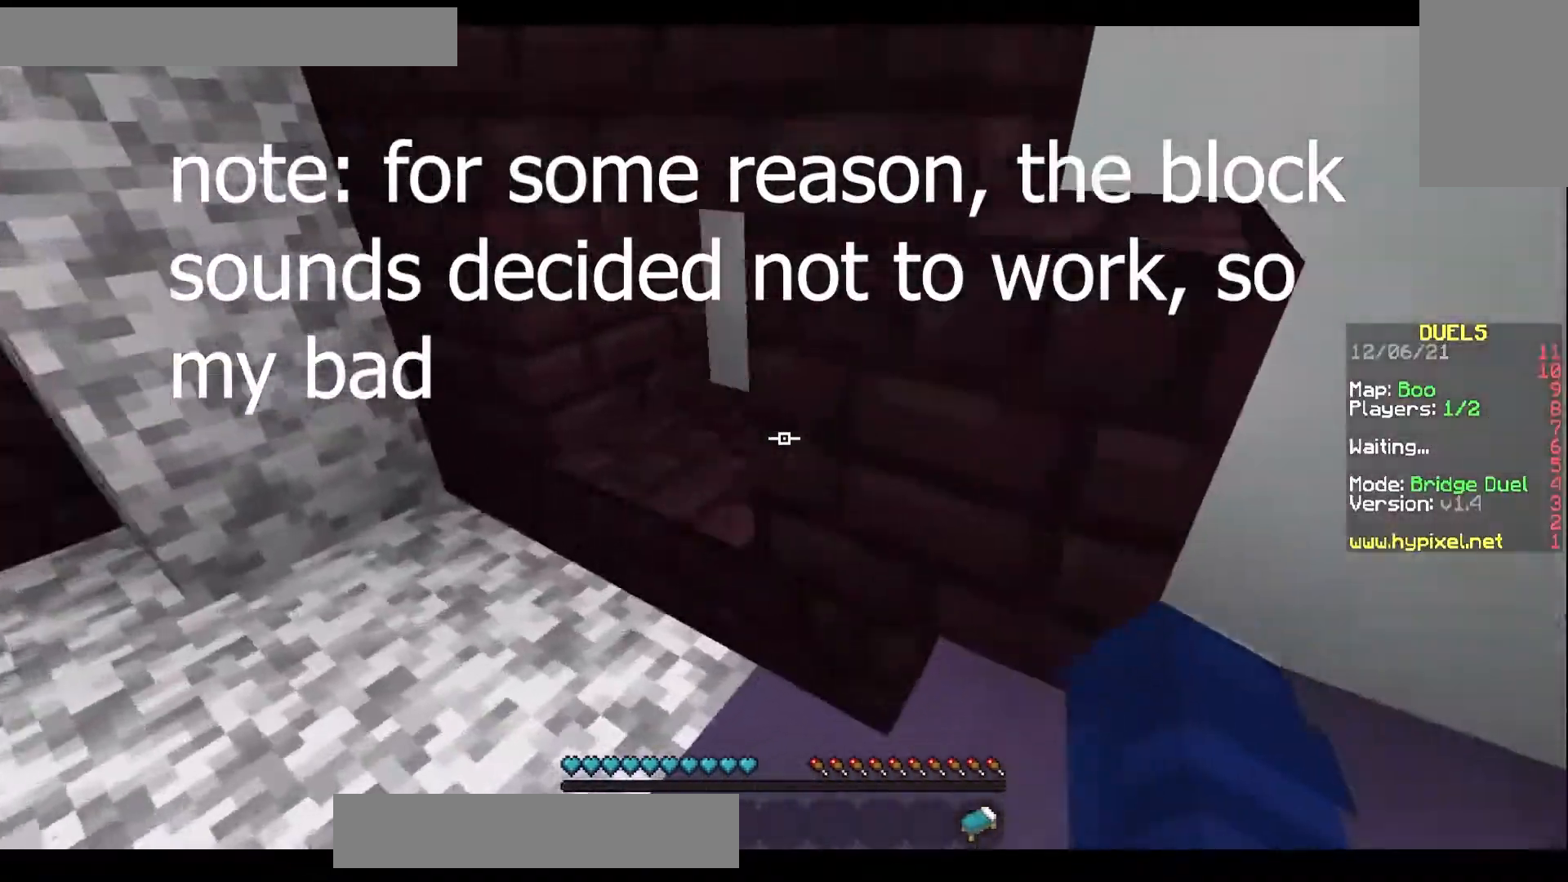
{"keys": ["a"], "mouse": [], "events": []}
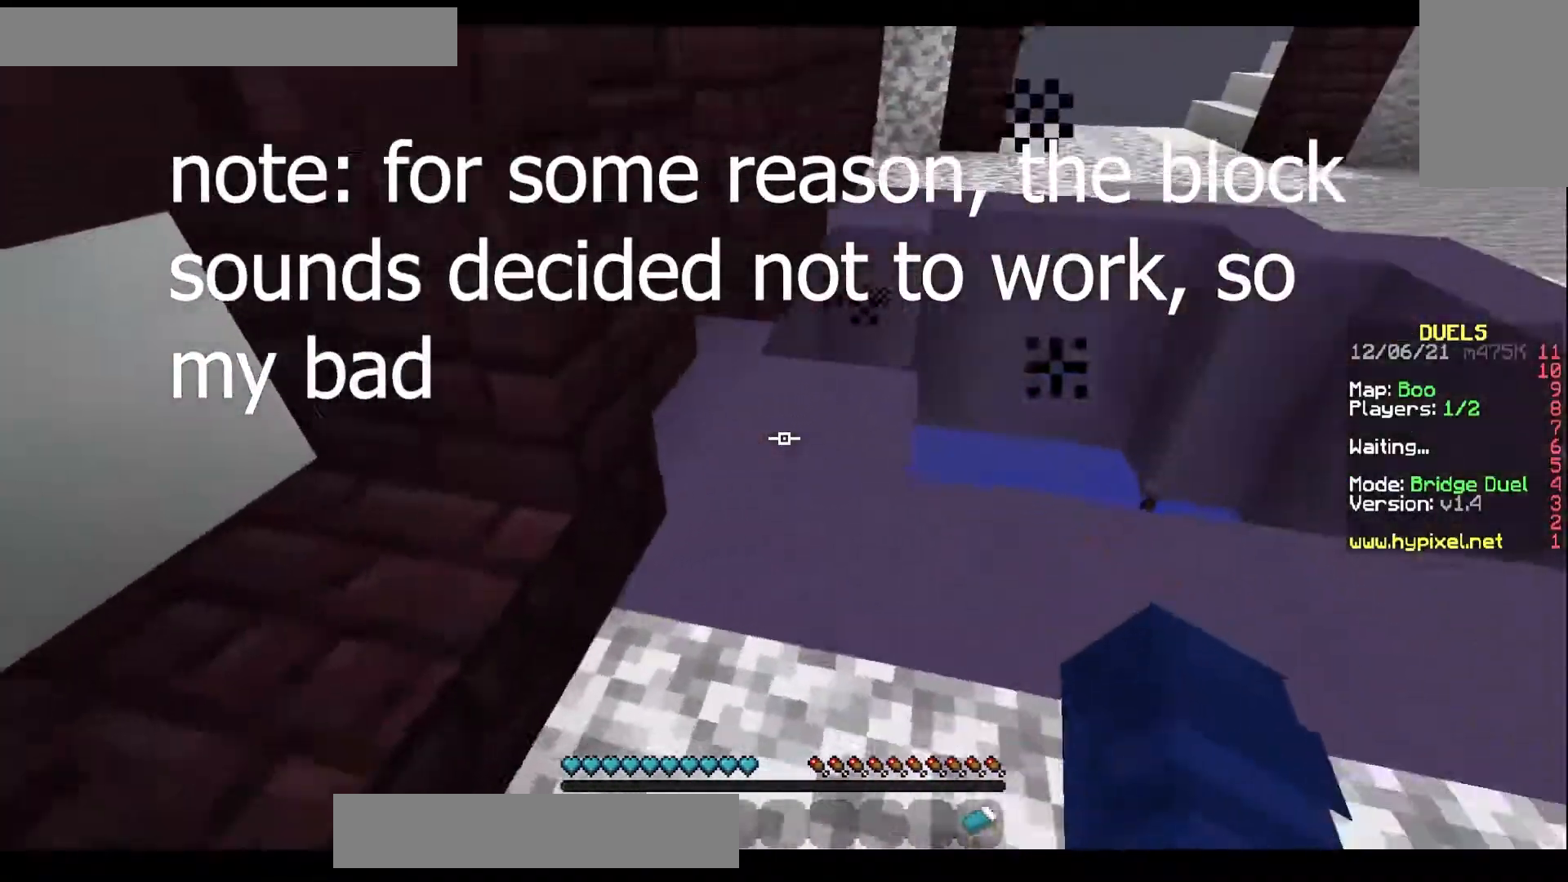
{"keys": ["w"], "mouse": [], "events": [[50, "w", "down"], [150, "a", "up"]]}
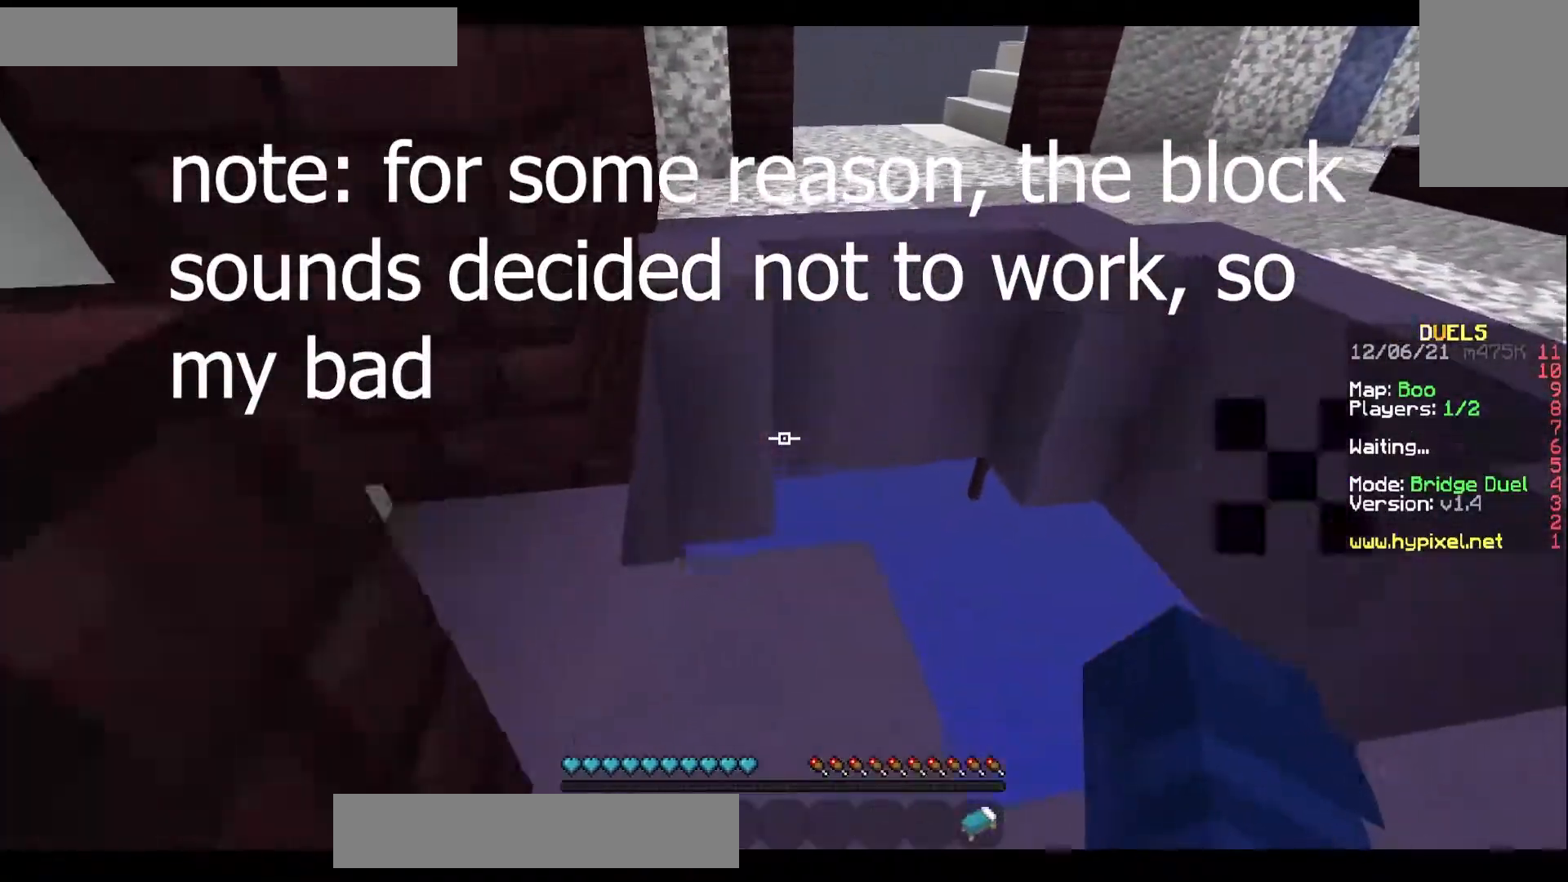
{"keys": ["w"], "mouse": [], "events": [[183, "space", "down"], [433, "space", "up"]]}
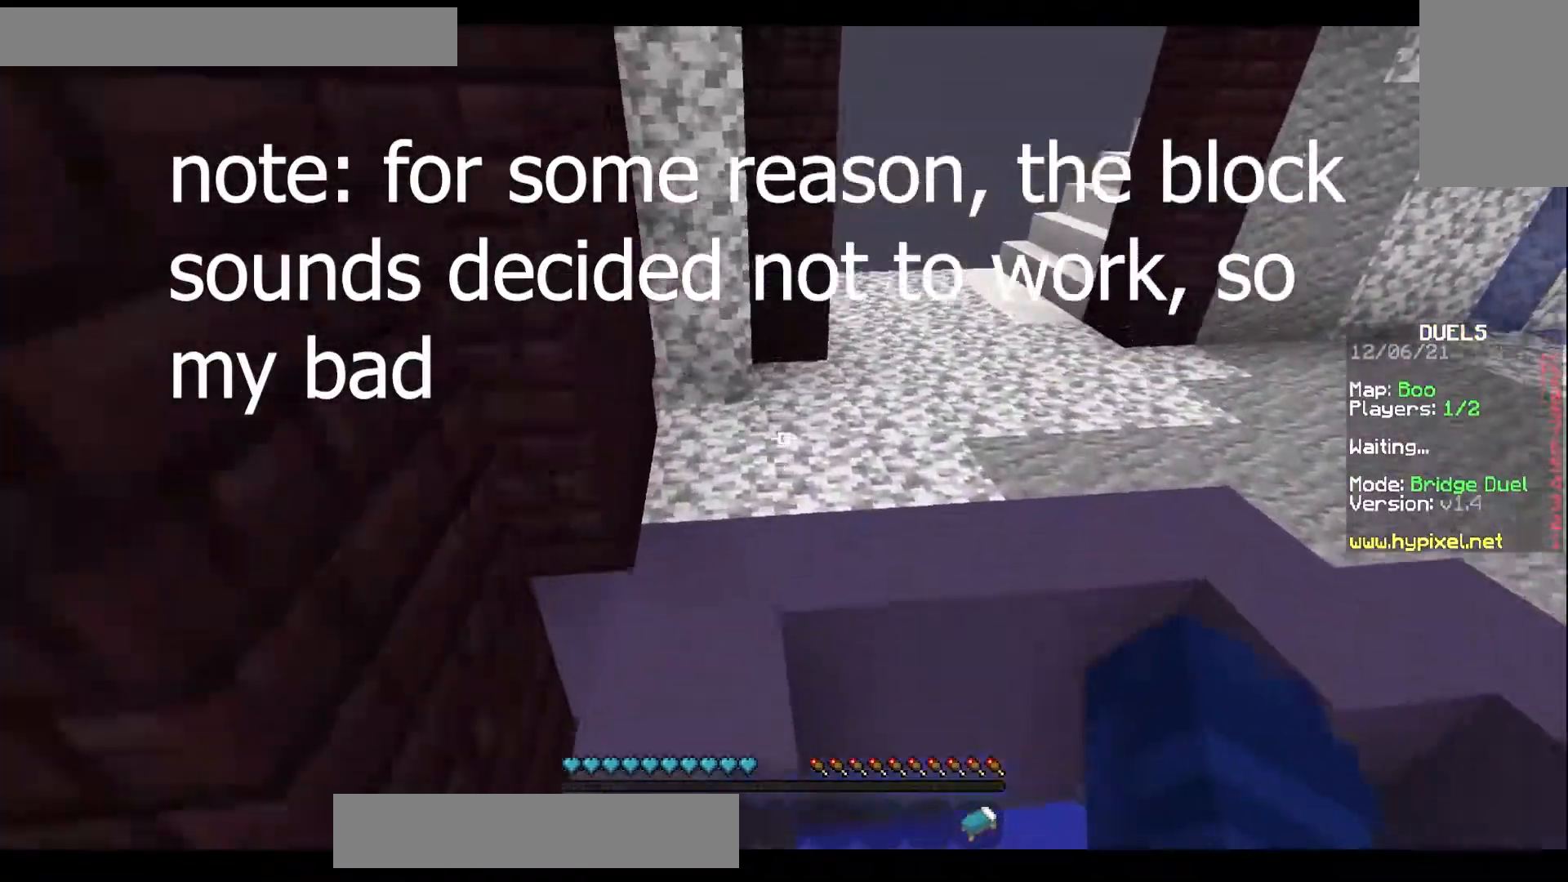
{"keys": ["space", "w"], "mouse": [], "events": [[400, "space", "down"]]}
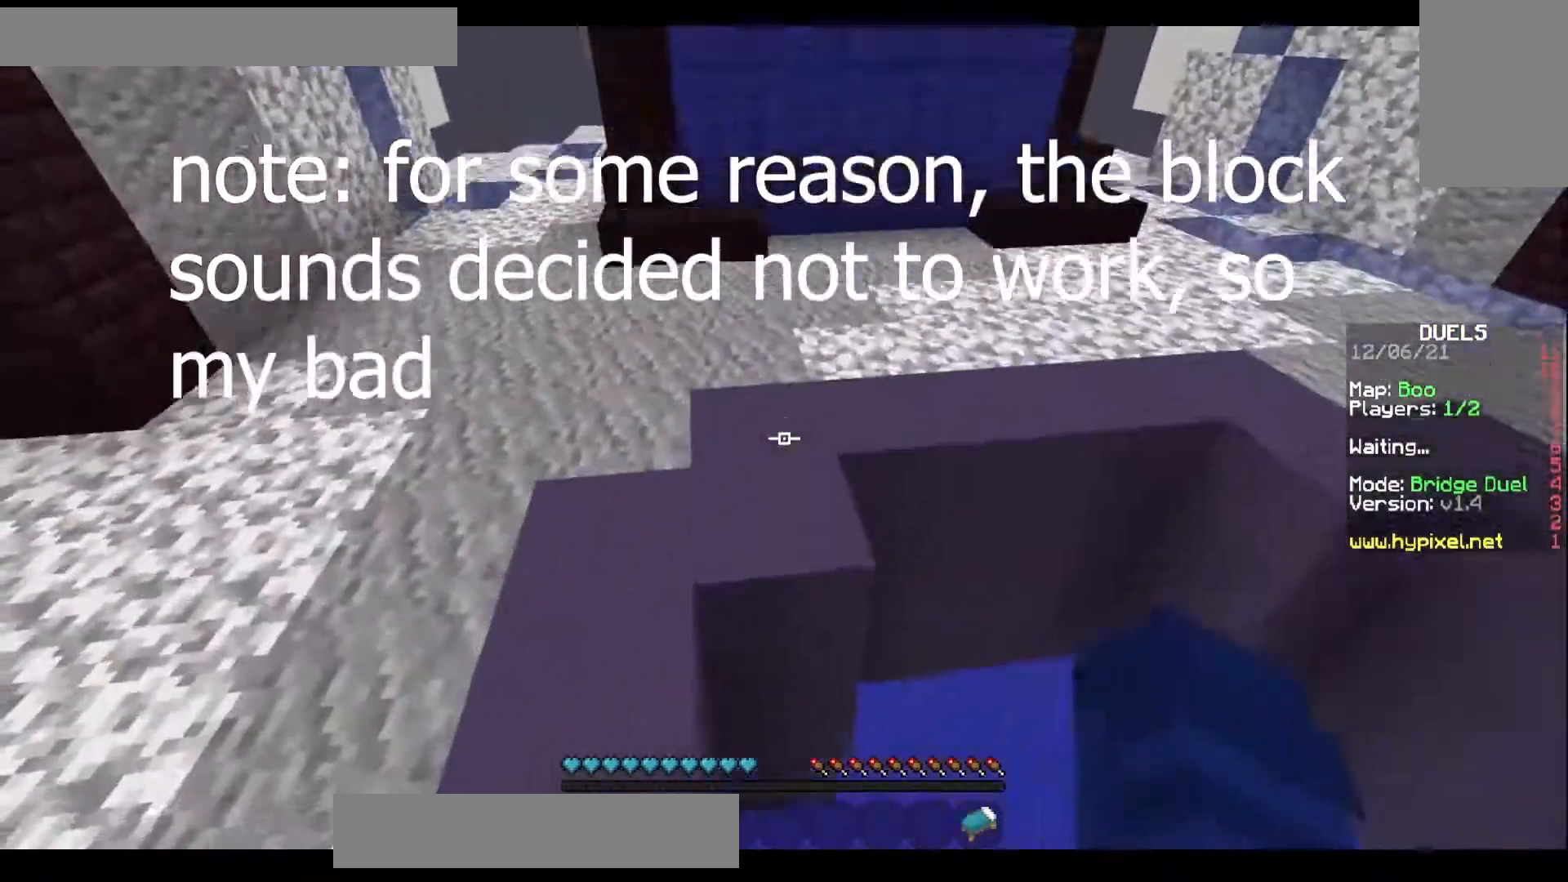
{"keys": ["d", "w"], "mouse": [], "events": [[117, "space", "up"], [267, "d", "down"]]}
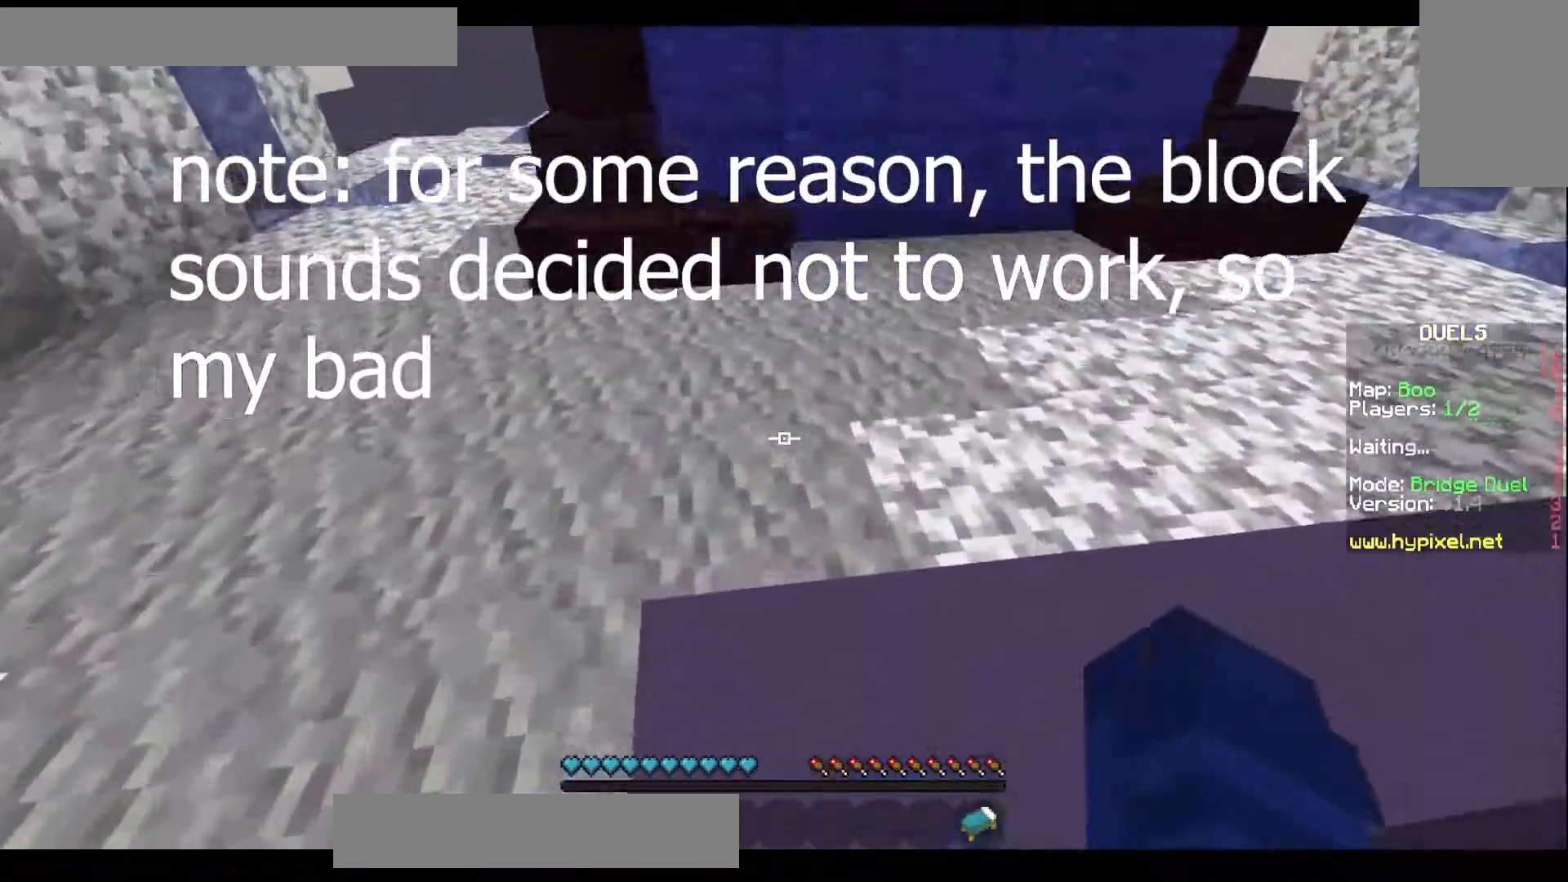
{"keys": ["d", "w"], "mouse": [], "events": []}
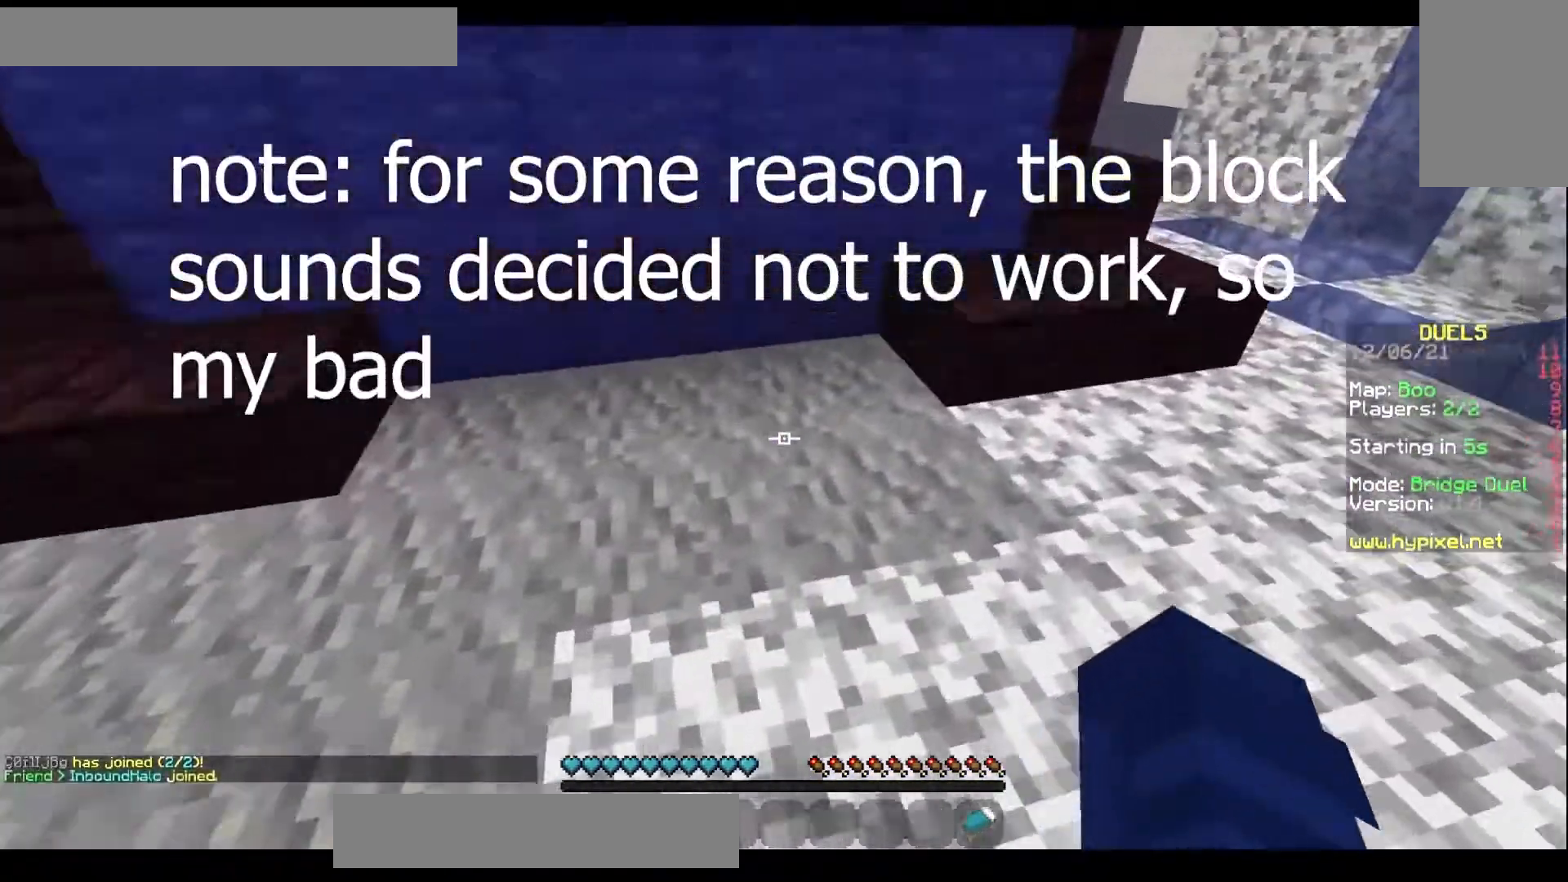
{"keys": ["d", "w"], "mouse": [], "events": [[183, "space", "down"], [467, "space", "up"]]}
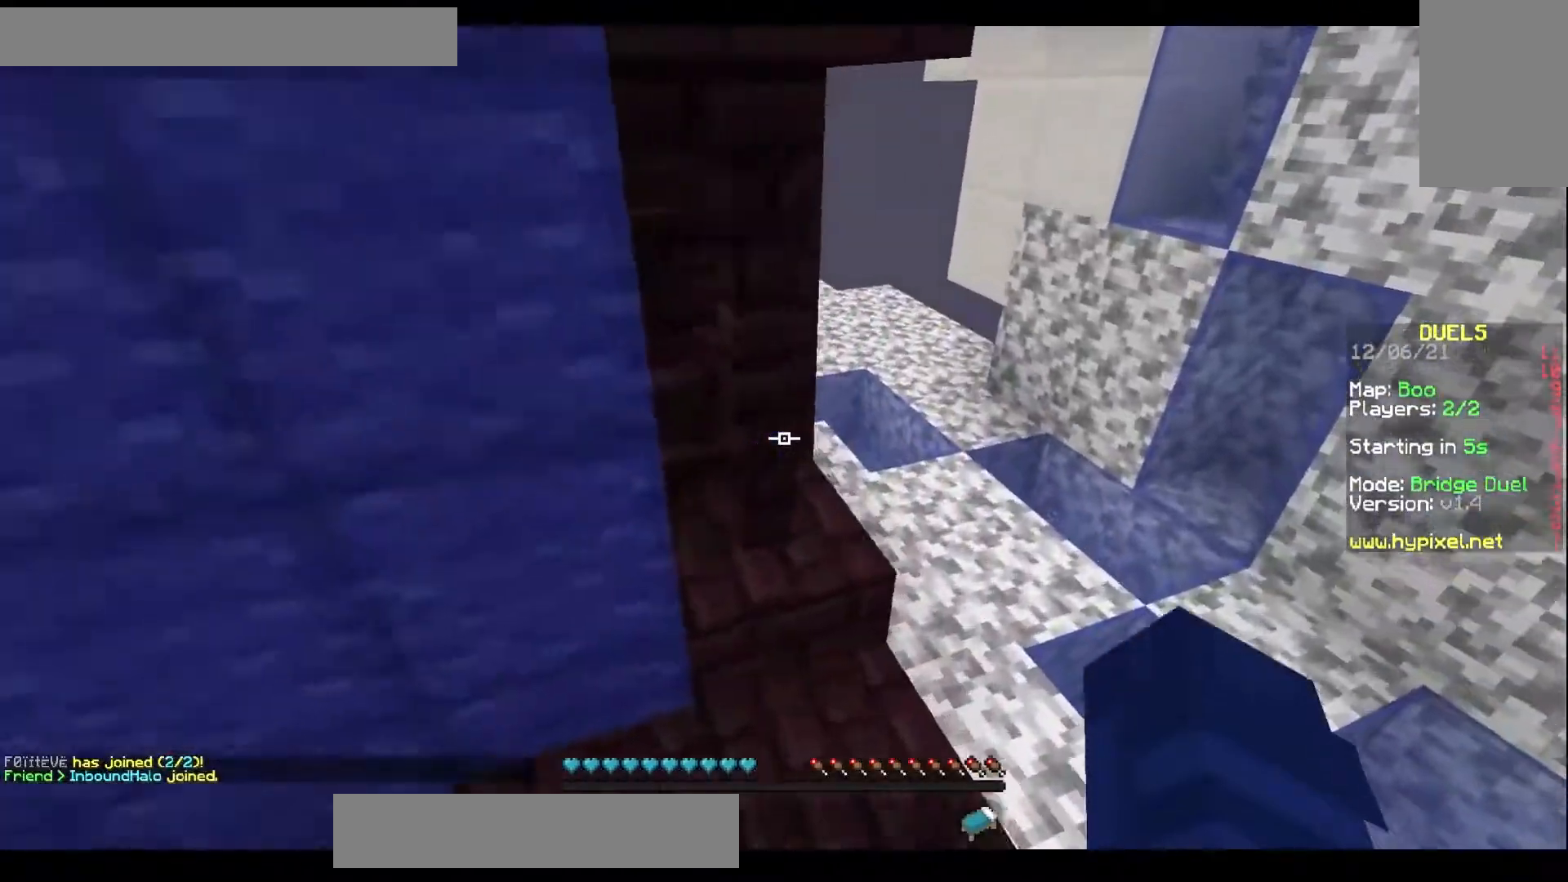
{"keys": ["w"], "mouse": [], "events": [[283, "d", "up"], [283, "space", "down"], [483, "space", "up"]]}
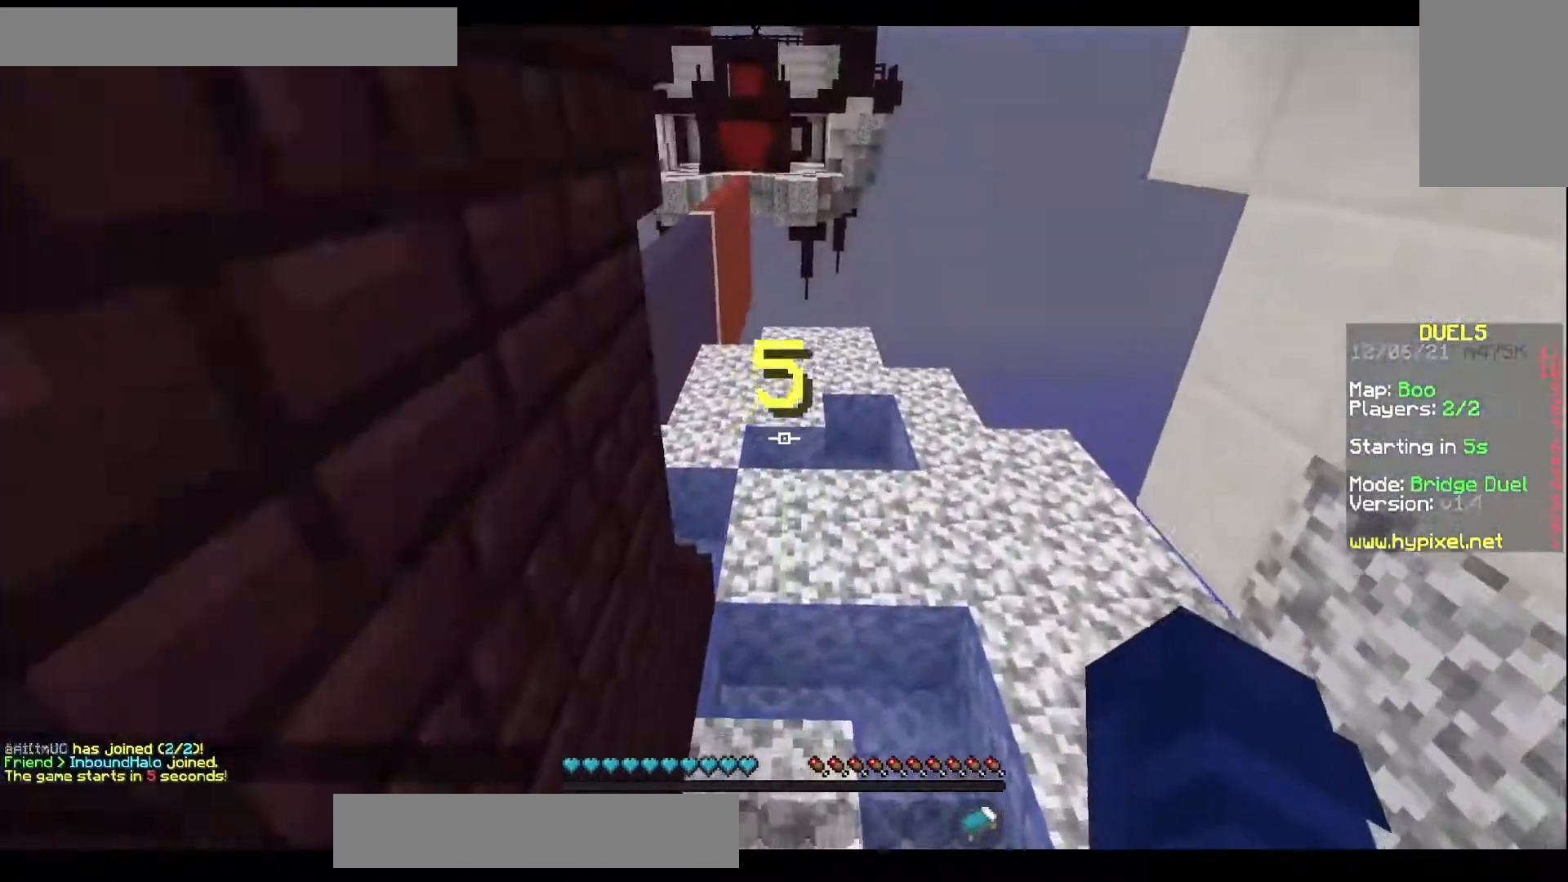
{"keys": ["space", "w"], "mouse": [], "events": [[217, "space", "down"], [350, "space", "up"], [433, "space", "down"]]}
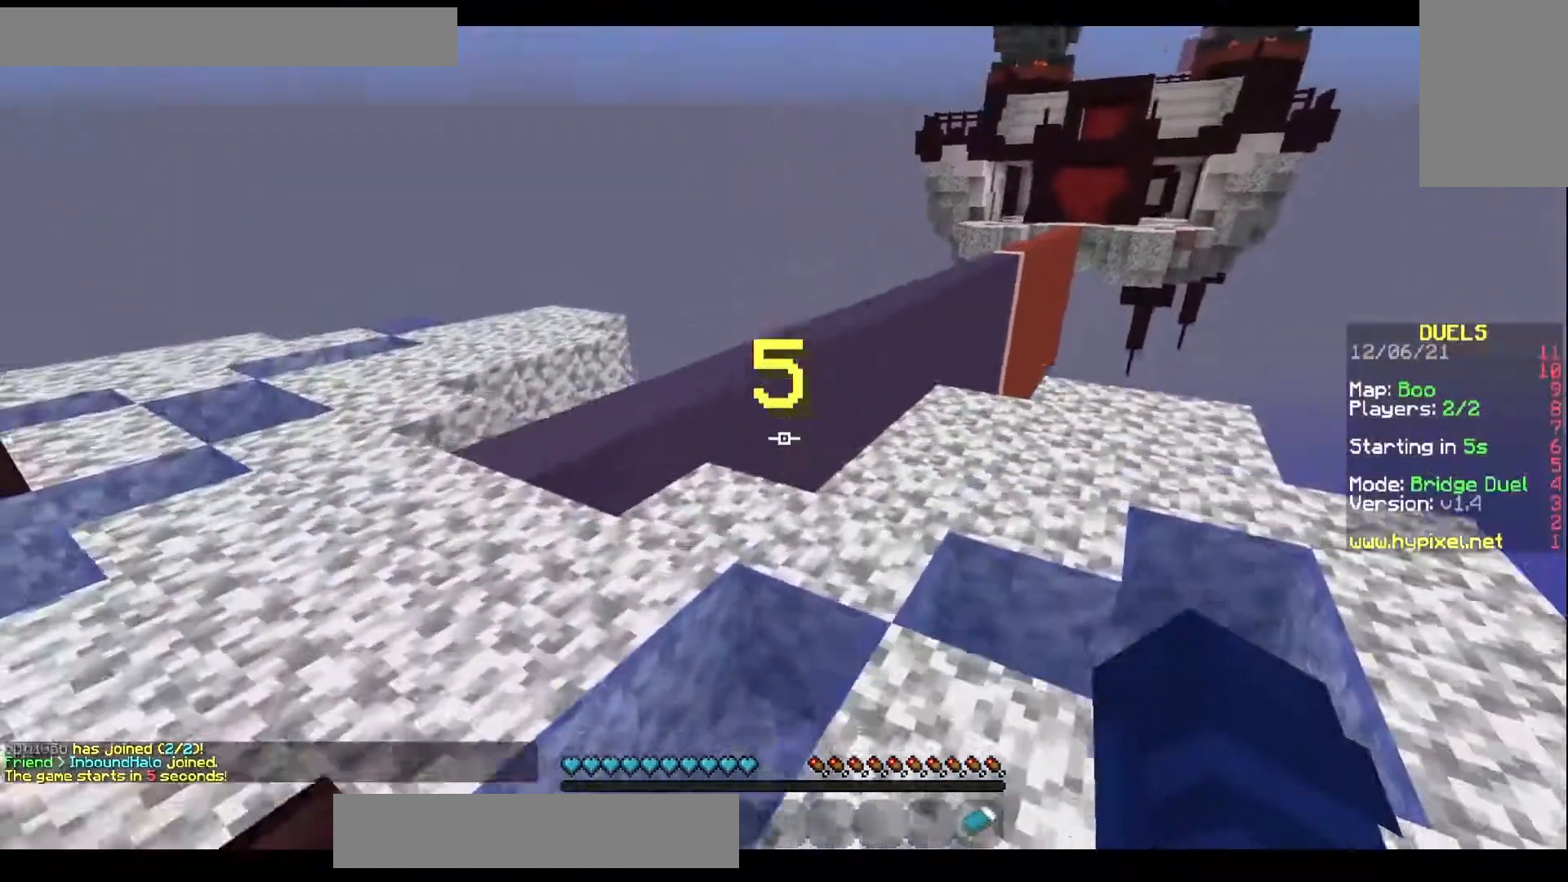
{"keys": ["w"], "mouse": [], "events": [[67, "space", "up"], [150, "space", "down"], [300, "space", "up"]]}
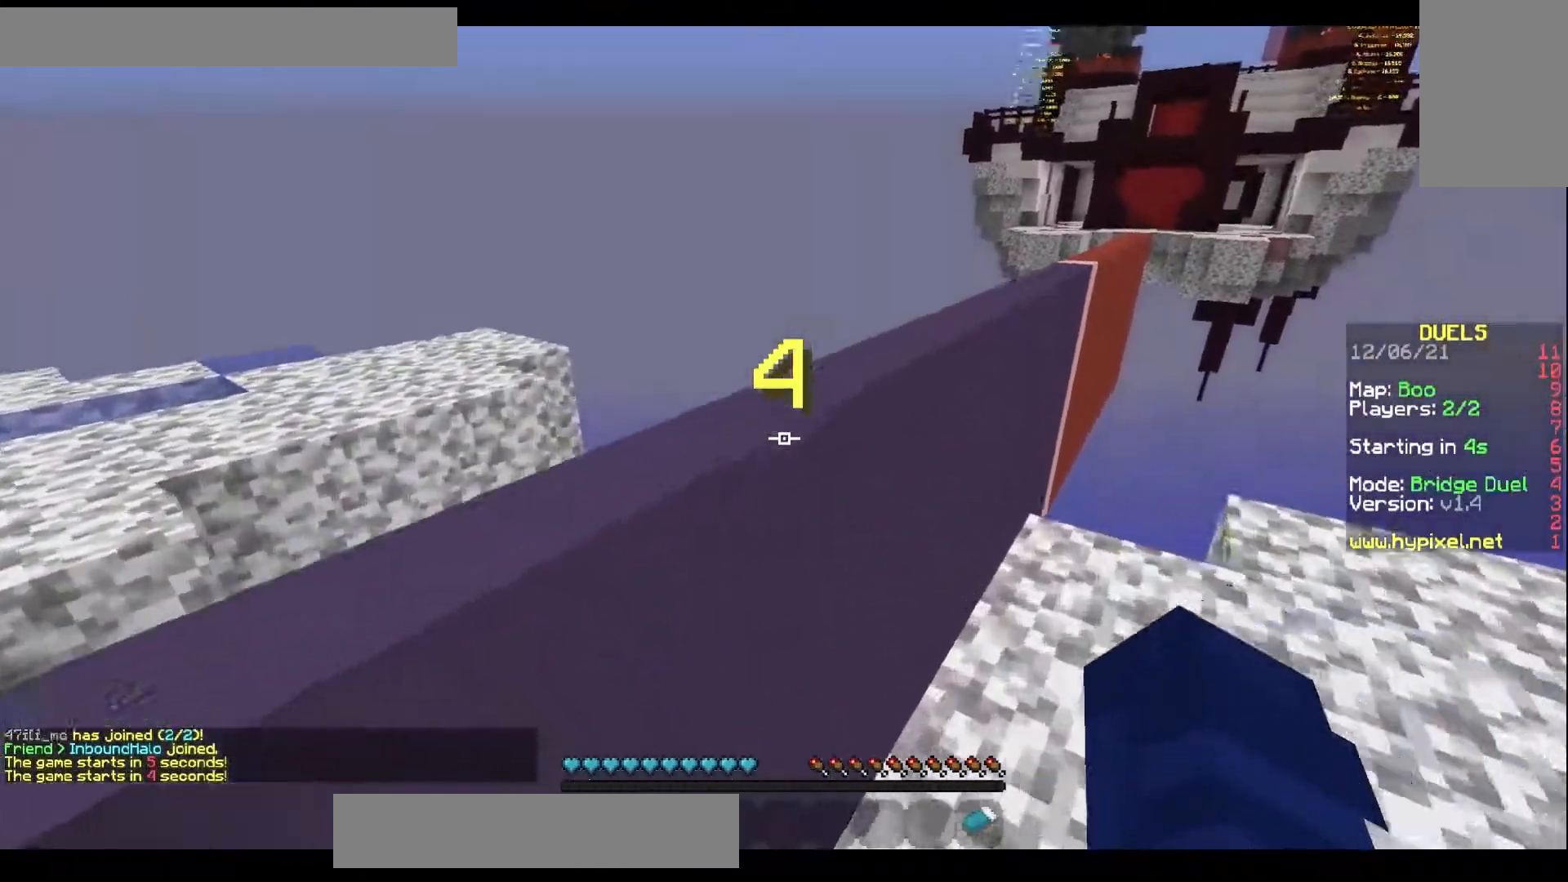
{"keys": ["w"], "mouse": [], "events": [[133, "space", "down"], [233, "space", "up"]]}
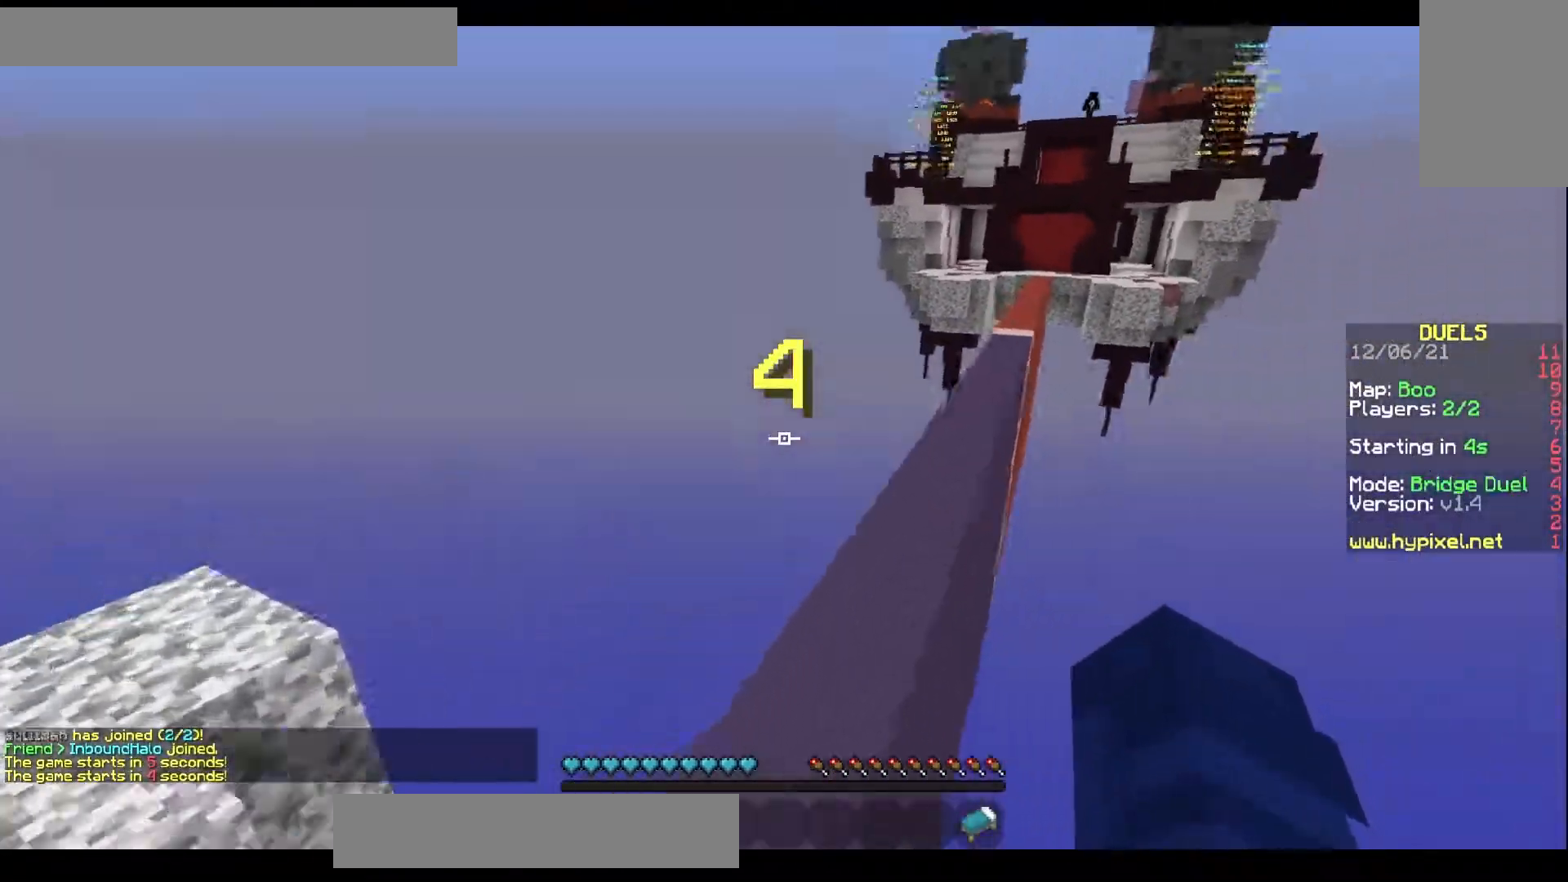
{"keys": ["w"], "mouse": [], "events": [[233, "space", "down"], [367, "space", "up"]]}
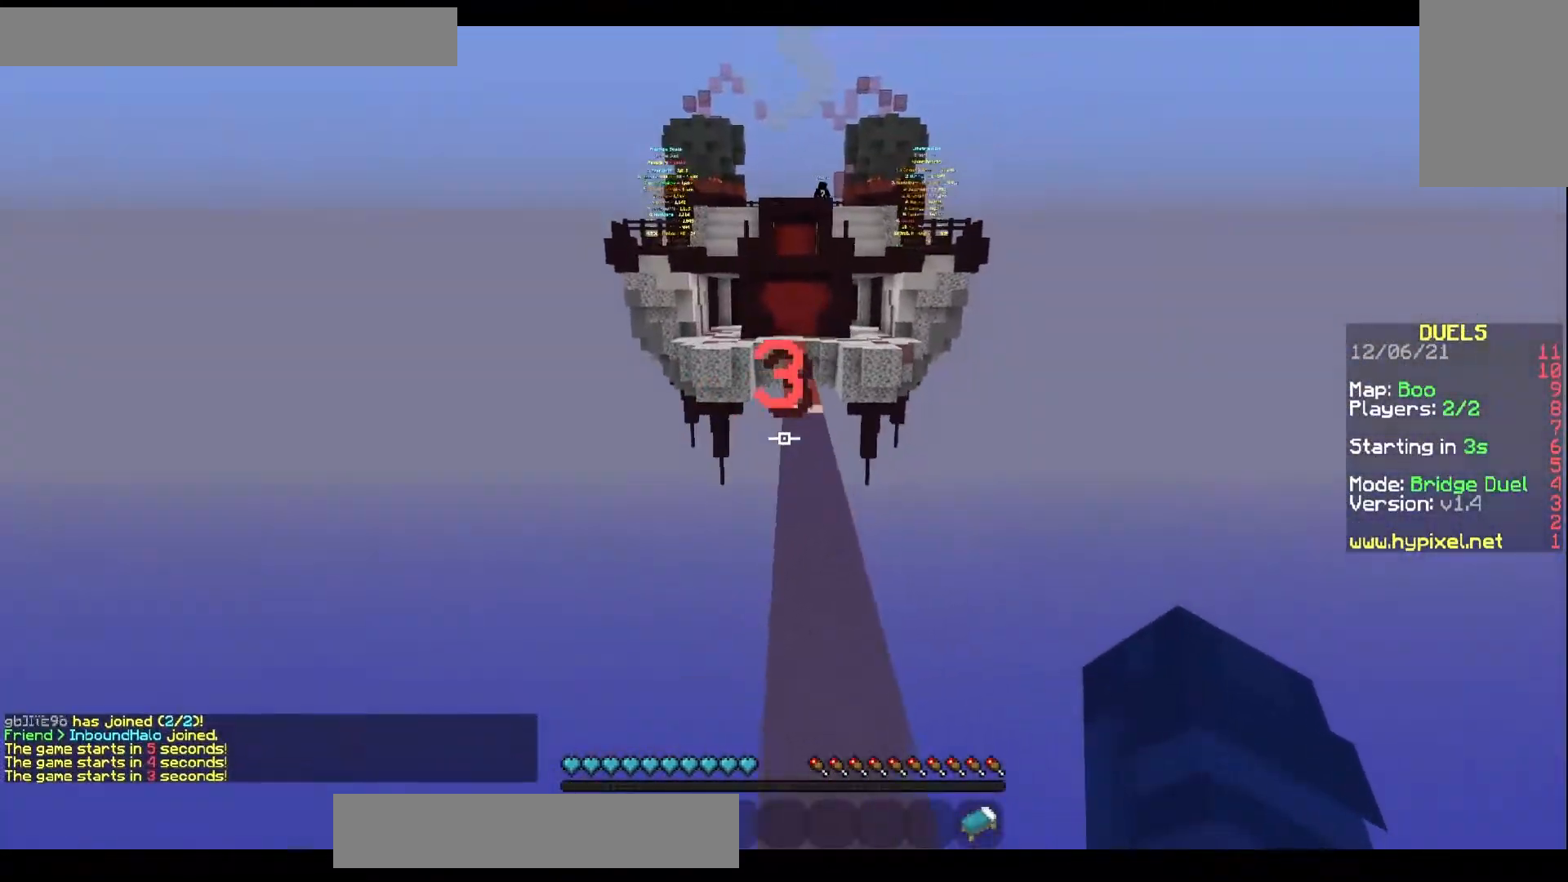
{"keys": ["w"], "mouse": [], "events": [[333, "space", "down"], [467, "space", "up"]]}
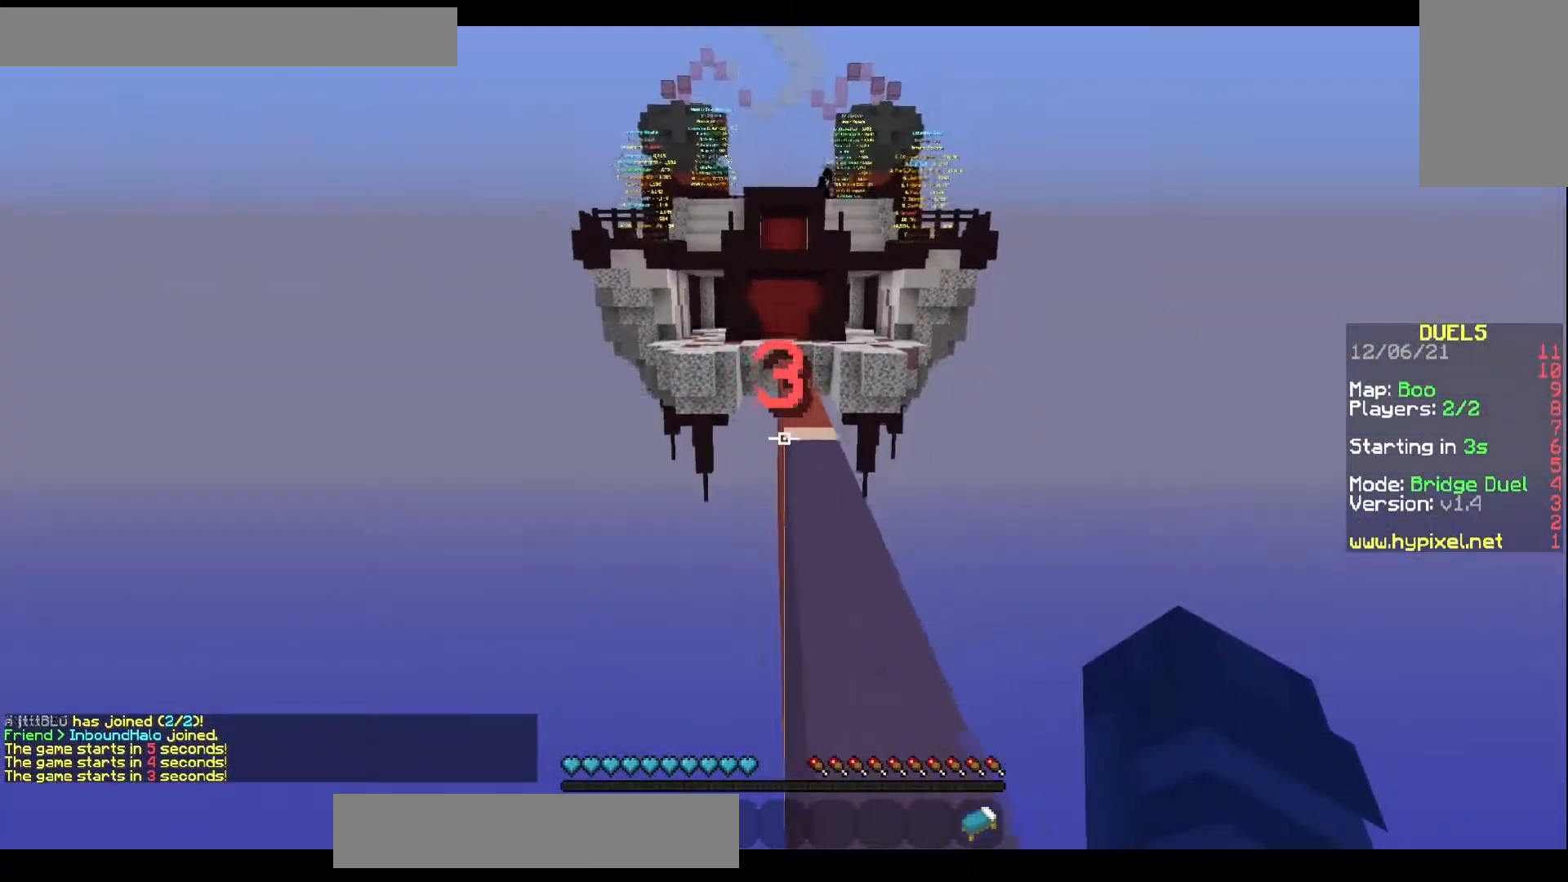
{"keys": ["space", "w"], "mouse": [], "events": [[333, "space", "down"]]}
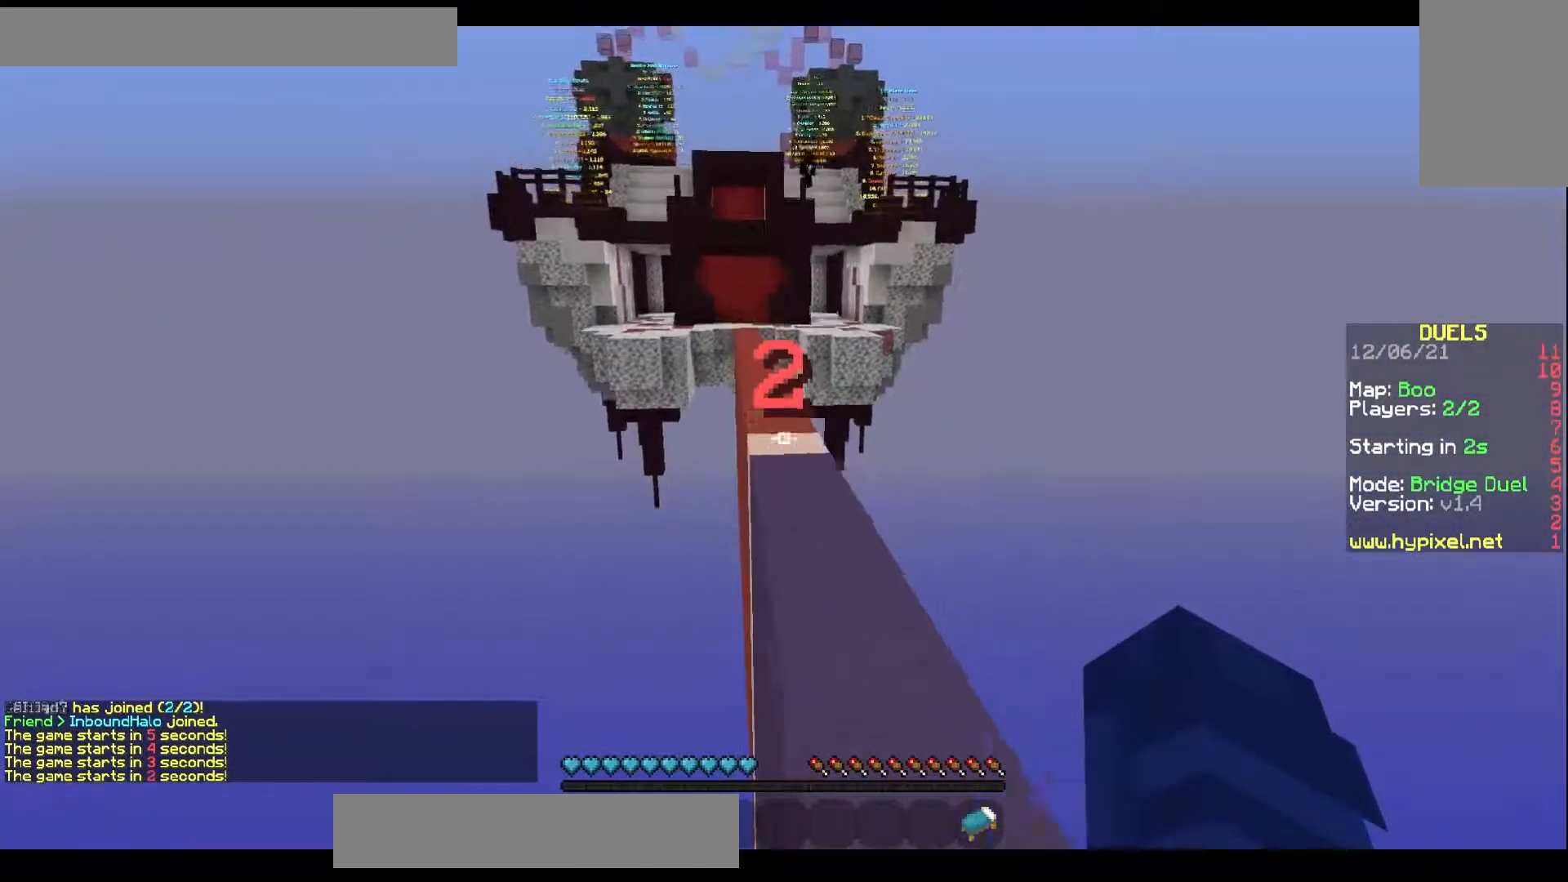
{"keys": ["w"], "mouse": [], "events": [[100, "space", "up"]]}
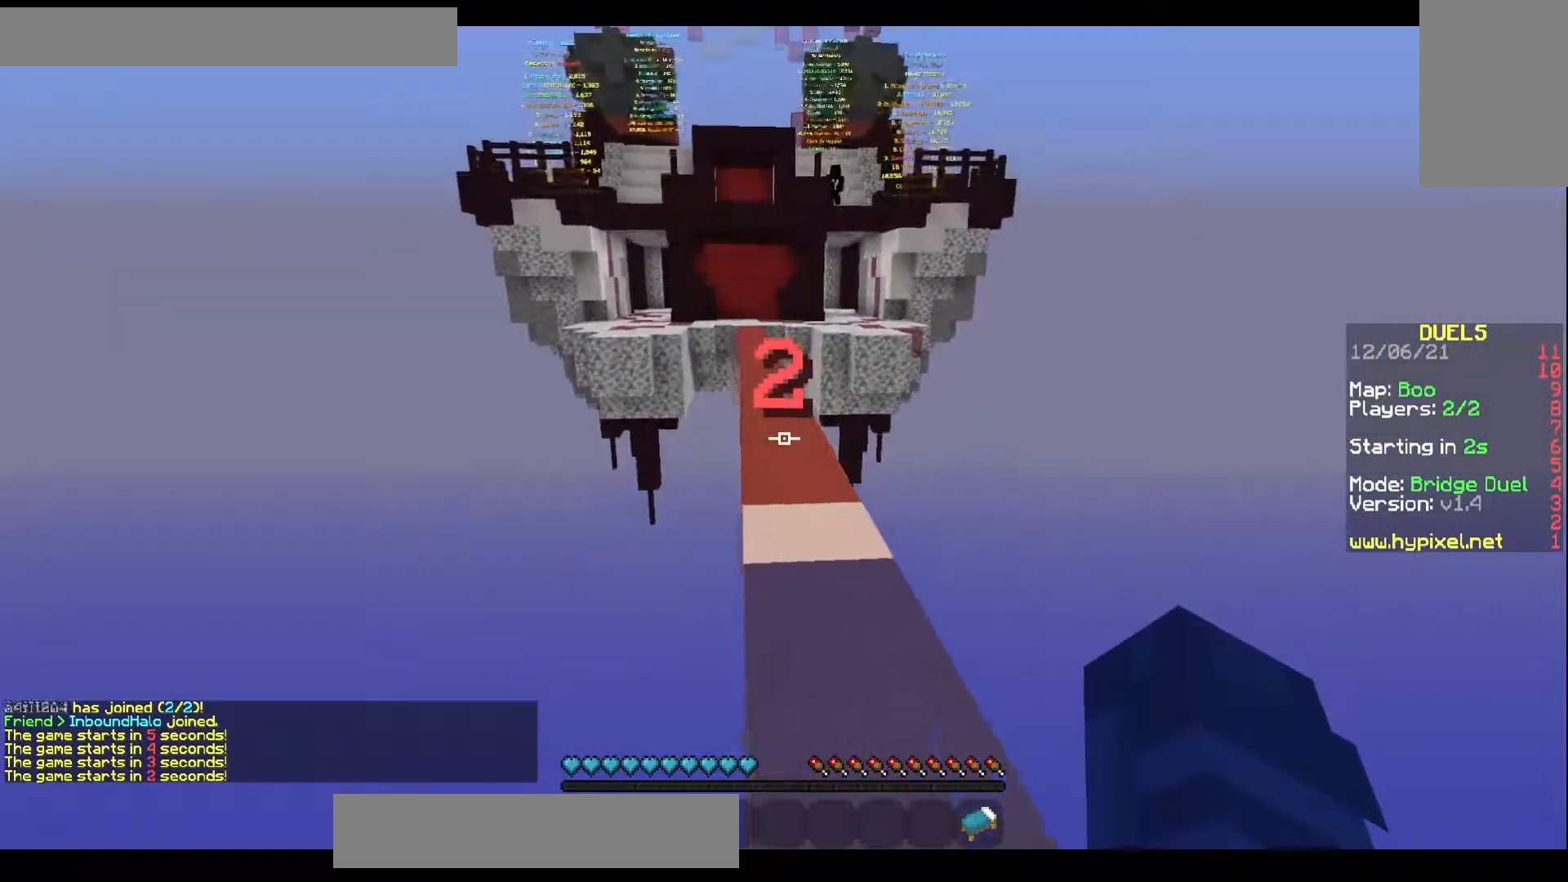
{"keys": ["w"], "mouse": [], "events": [[50, "space", "down"], [150, "space", "up"]]}
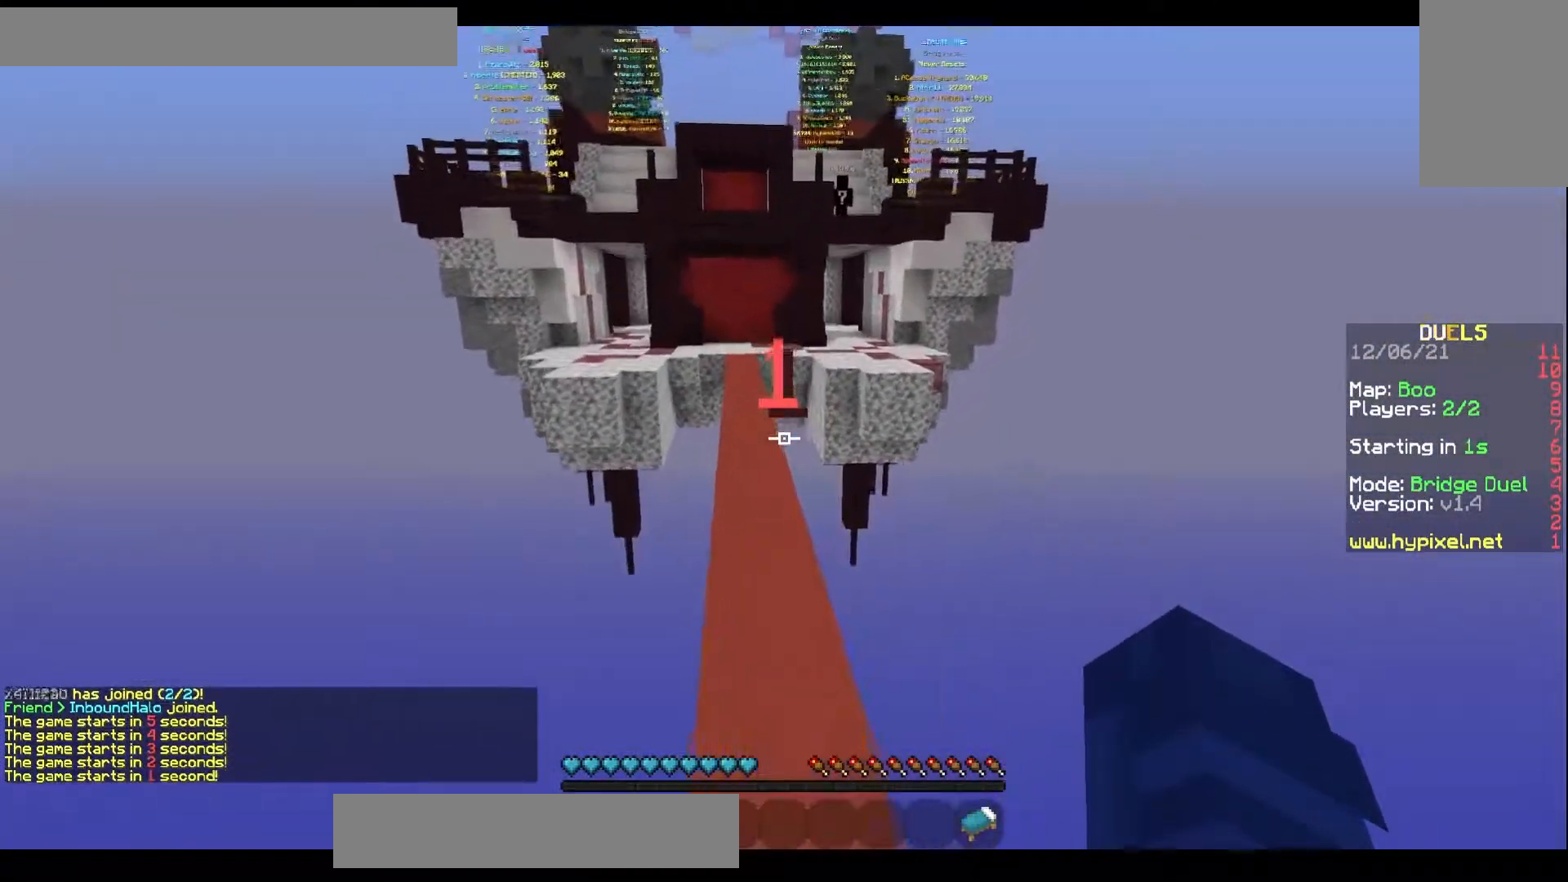
{"keys": ["w"], "mouse": [], "events": [[150, "space", "down"], [300, "space", "up"]]}
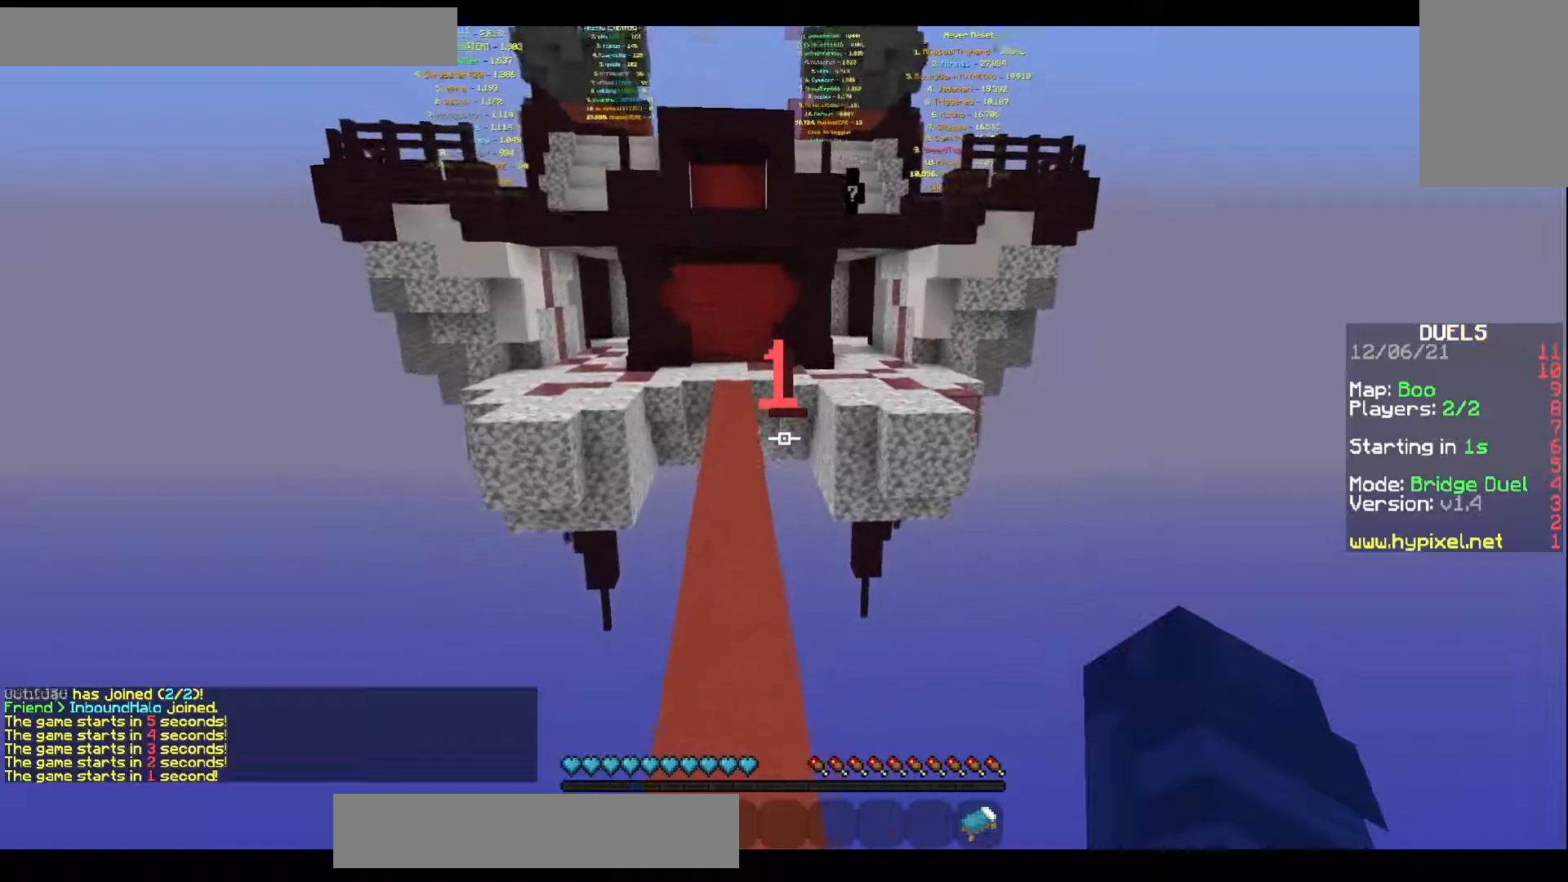
{"keys": ["w"], "mouse": ["left", "right"], "events": [[450, "mouse_left", "down"], [450, "mouse_right", "down"]]}
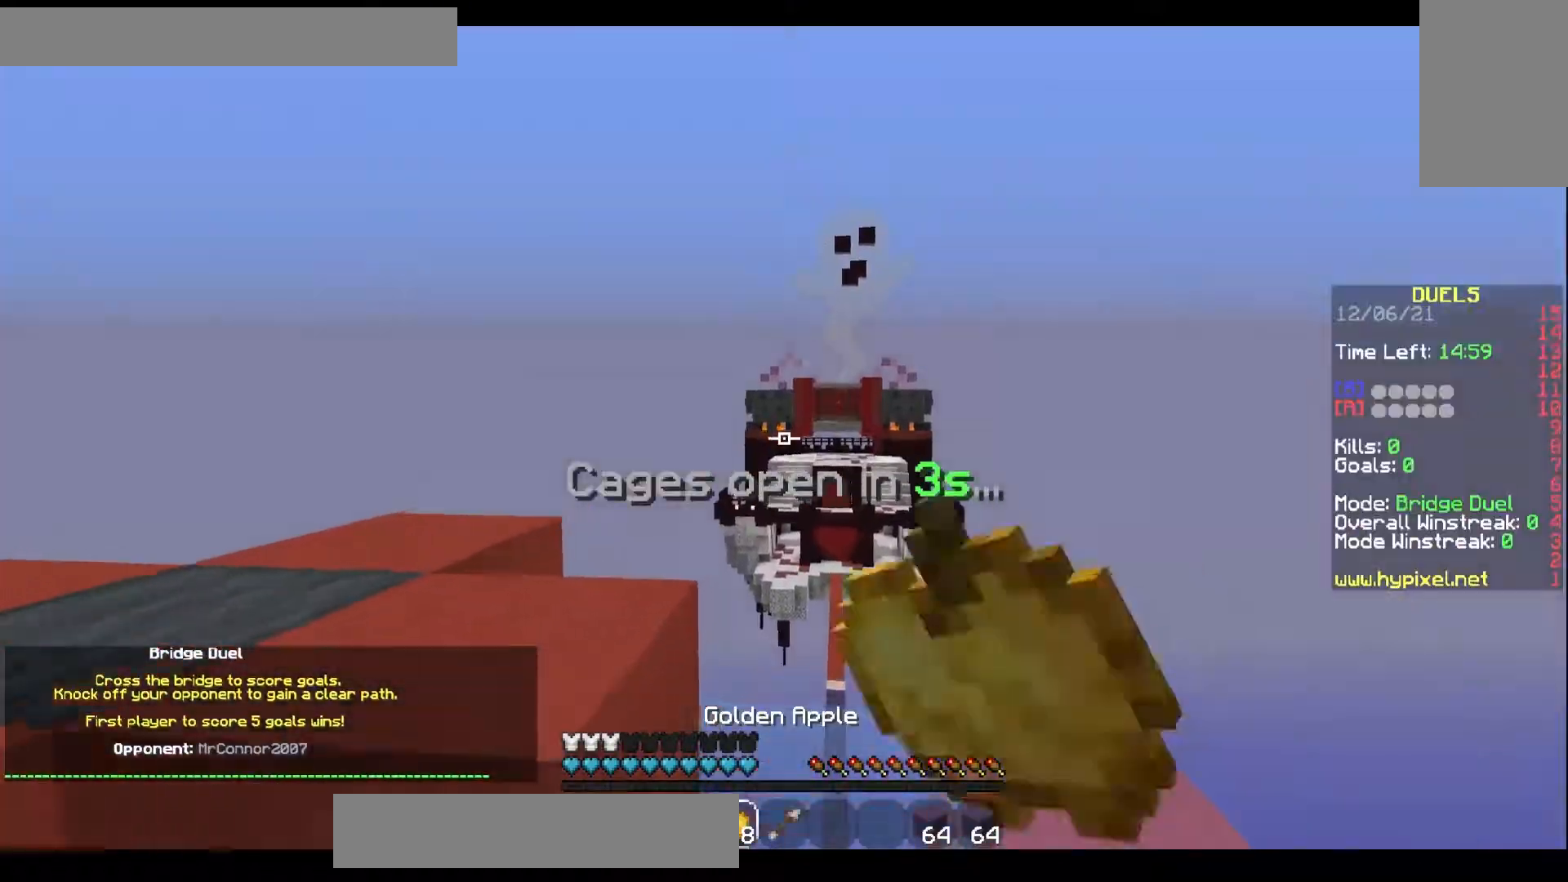
{"keys": ["d", "s"], "mouse": ["left", "right"], "events": [[150, "w", "up"], [350, "a", "down"], [367, "s", "down"], [417, "d", "down"], [483, "a", "up"]]}
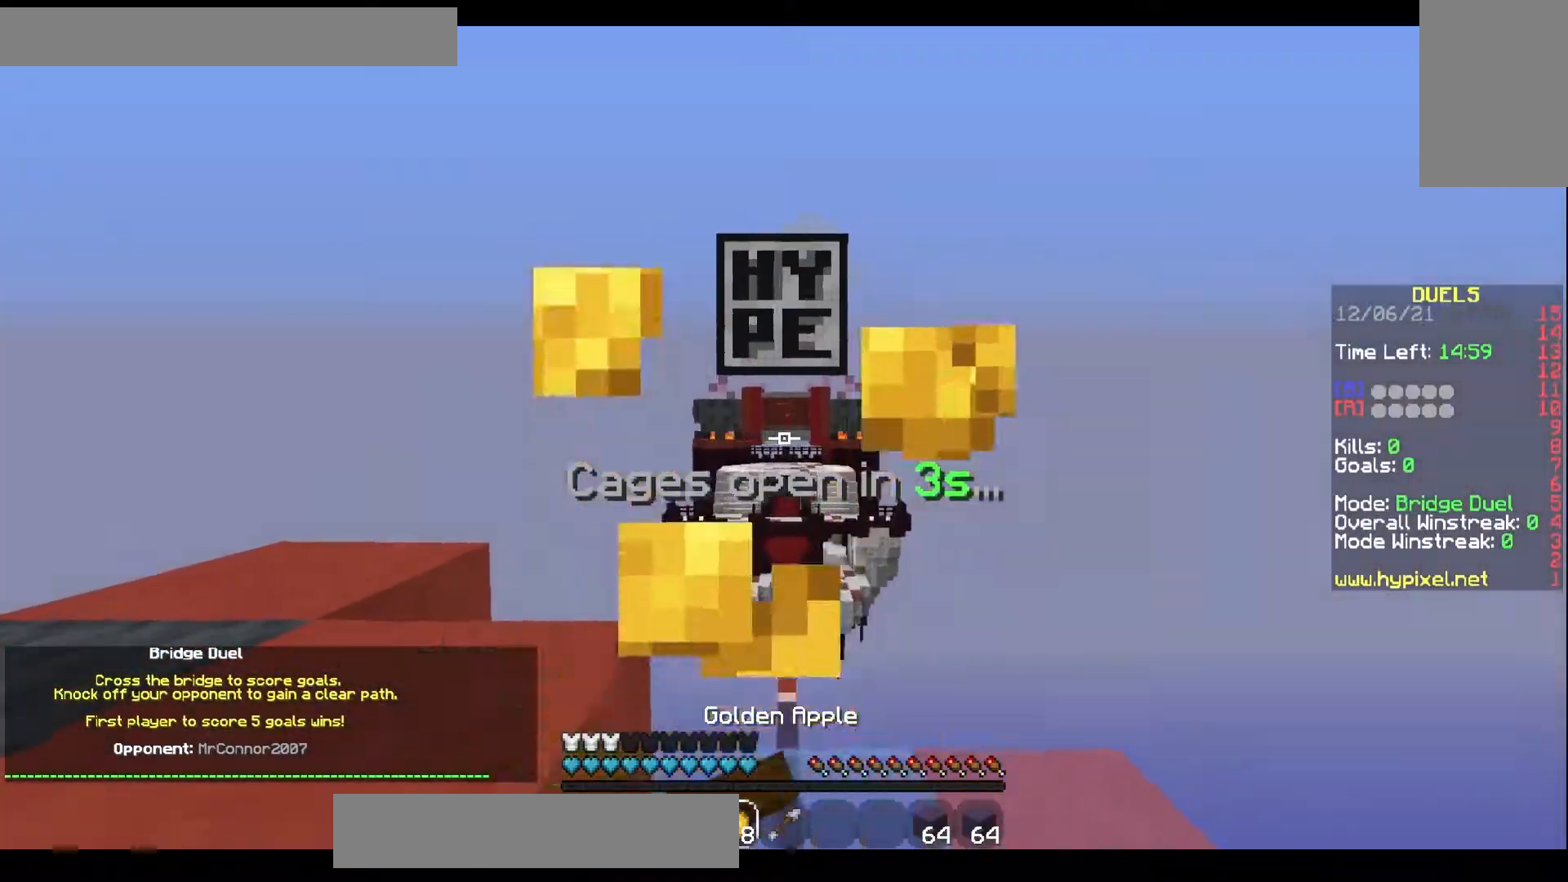
{"keys": ["d", "s"], "mouse": ["left", "right"], "events": [[17, "s", "up"], [50, "d", "up"], [83, "a", "down"], [100, "s", "down"], [150, "d", "down"], [233, "a", "up"]]}
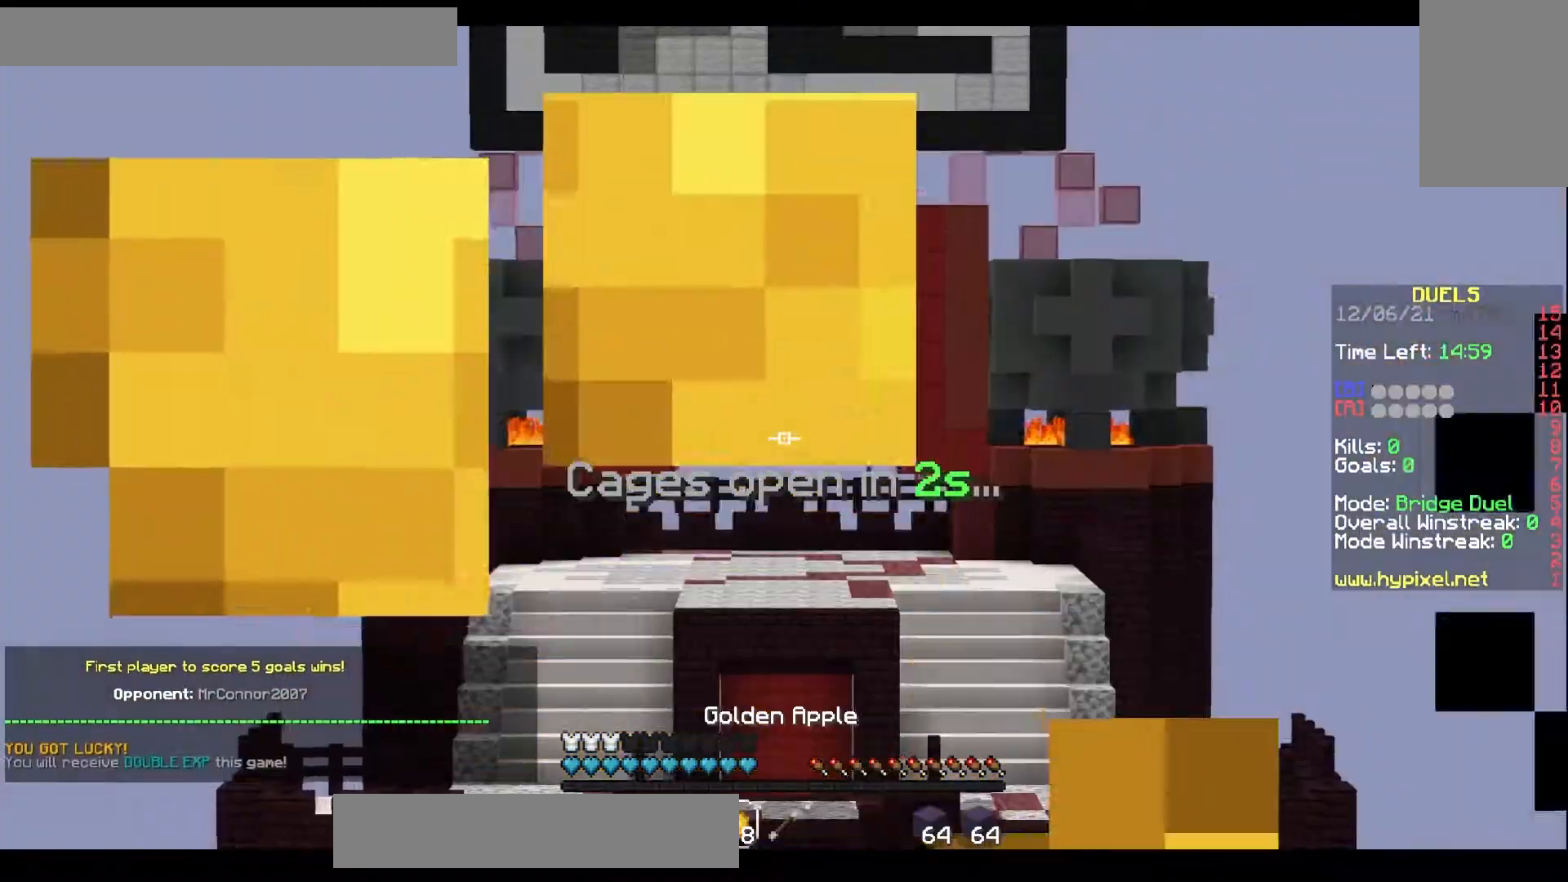
{"keys": ["s"], "mouse": ["left", "right"], "events": [[83, "d", "up"]]}
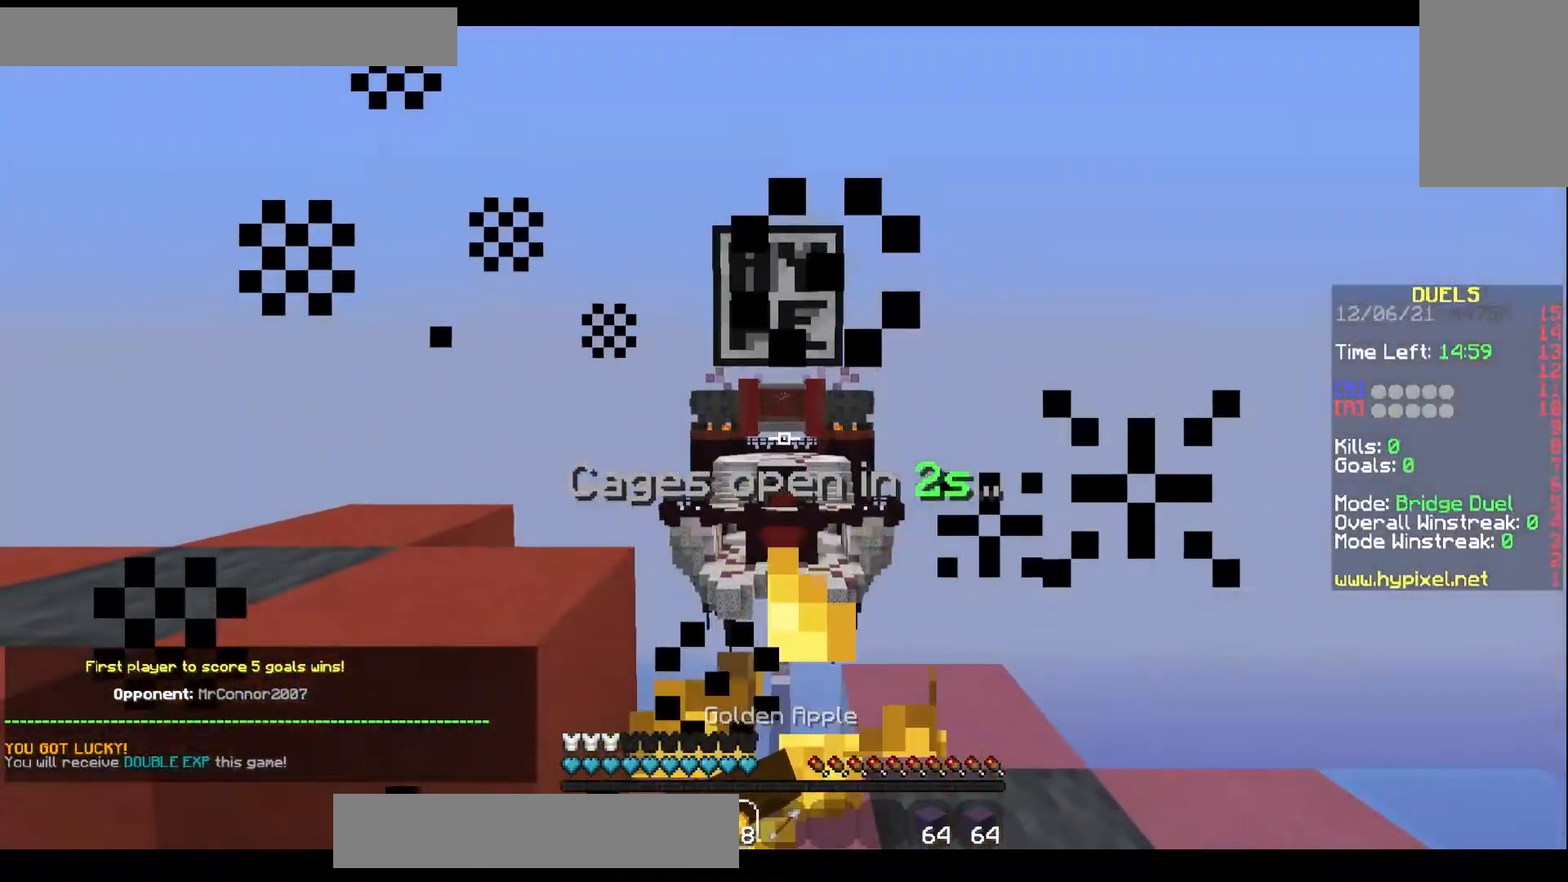
{"keys": ["s"], "mouse": [], "events": [[433, "mouse_left", "up"], [433, "mouse_right", "up"]]}
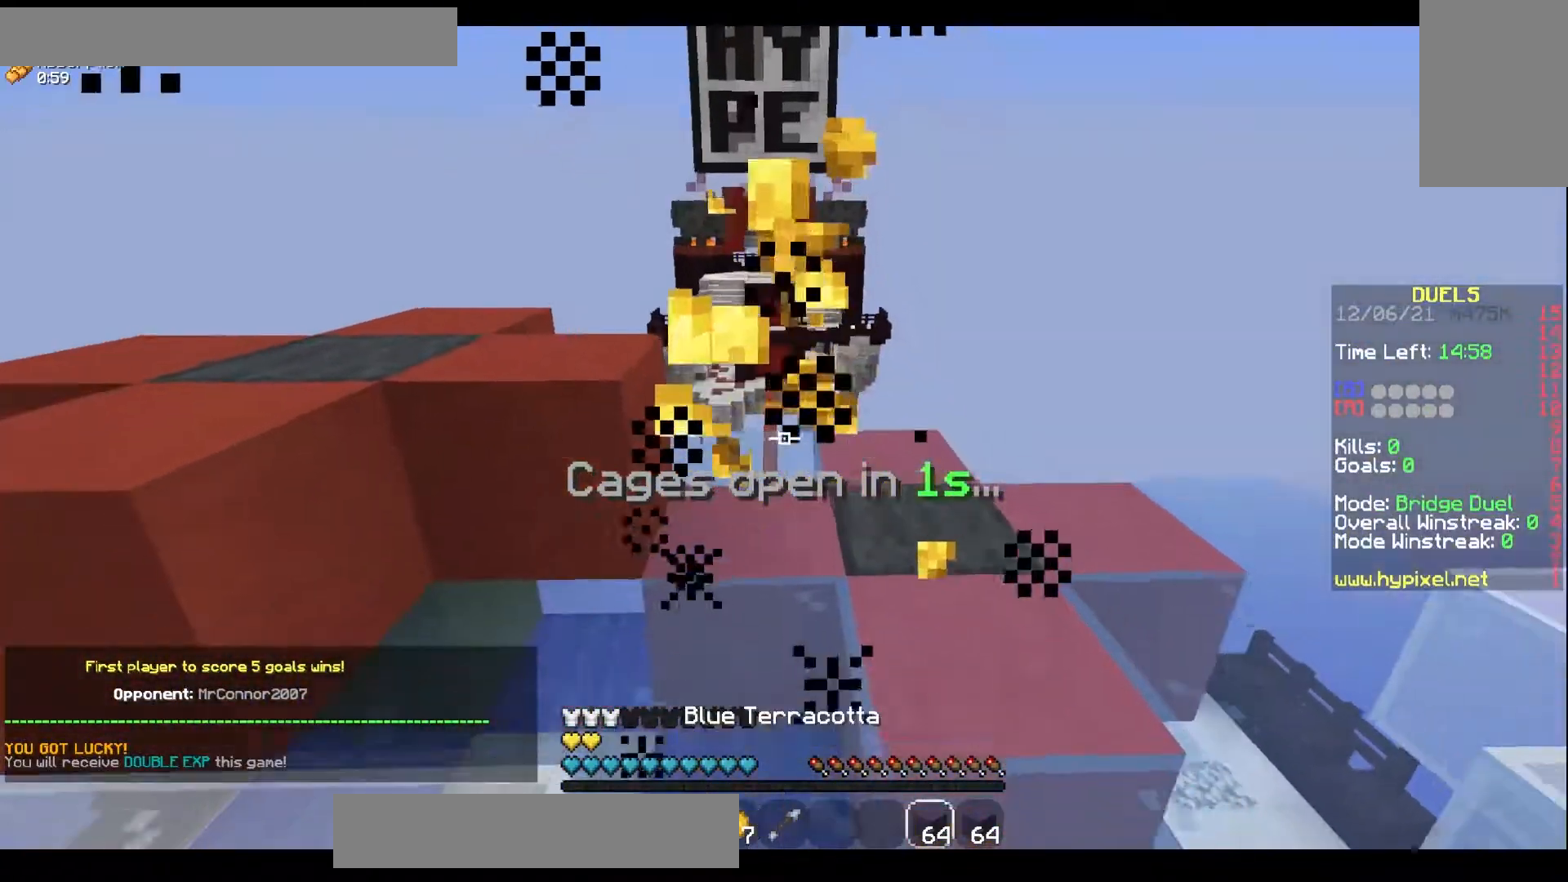
{"keys": ["w"], "mouse": ["left"], "events": [[17, "mouse_left", "down"], [117, "mouse_left", "up"], [133, "s", "up"], [217, "mouse_left", "down"], [317, "w", "down"], [350, "mouse_left", "up"], [450, "mouse_left", "down"]]}
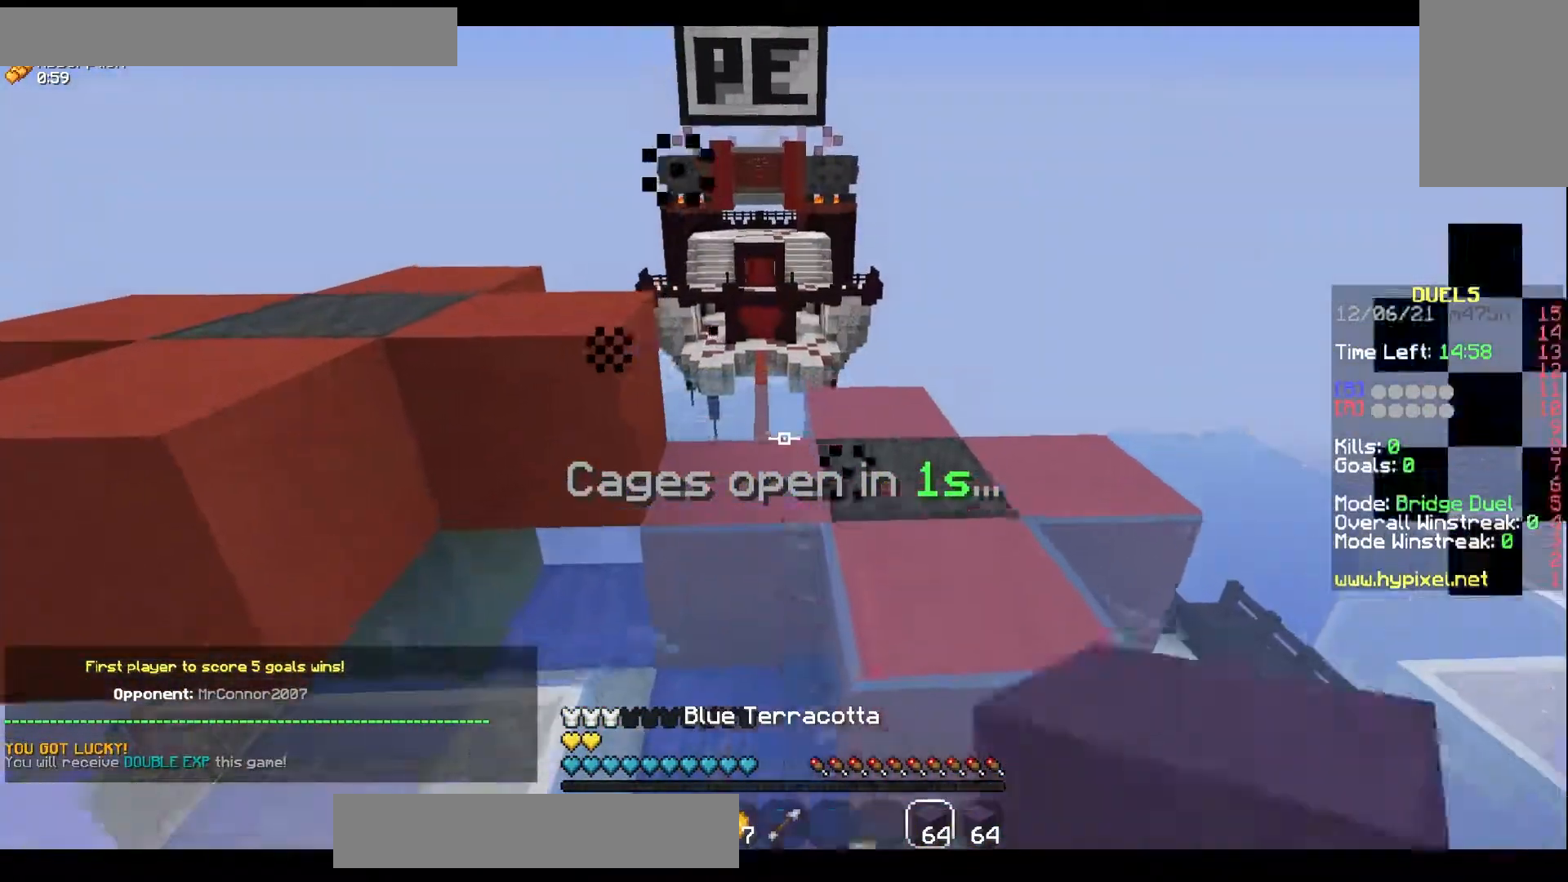
{"keys": ["w"], "mouse": [], "events": [[117, "space", "down"], [150, "mouse_left", "up"], [233, "space", "up"], [300, "mouse_left", "down"], [433, "mouse_left", "up"]]}
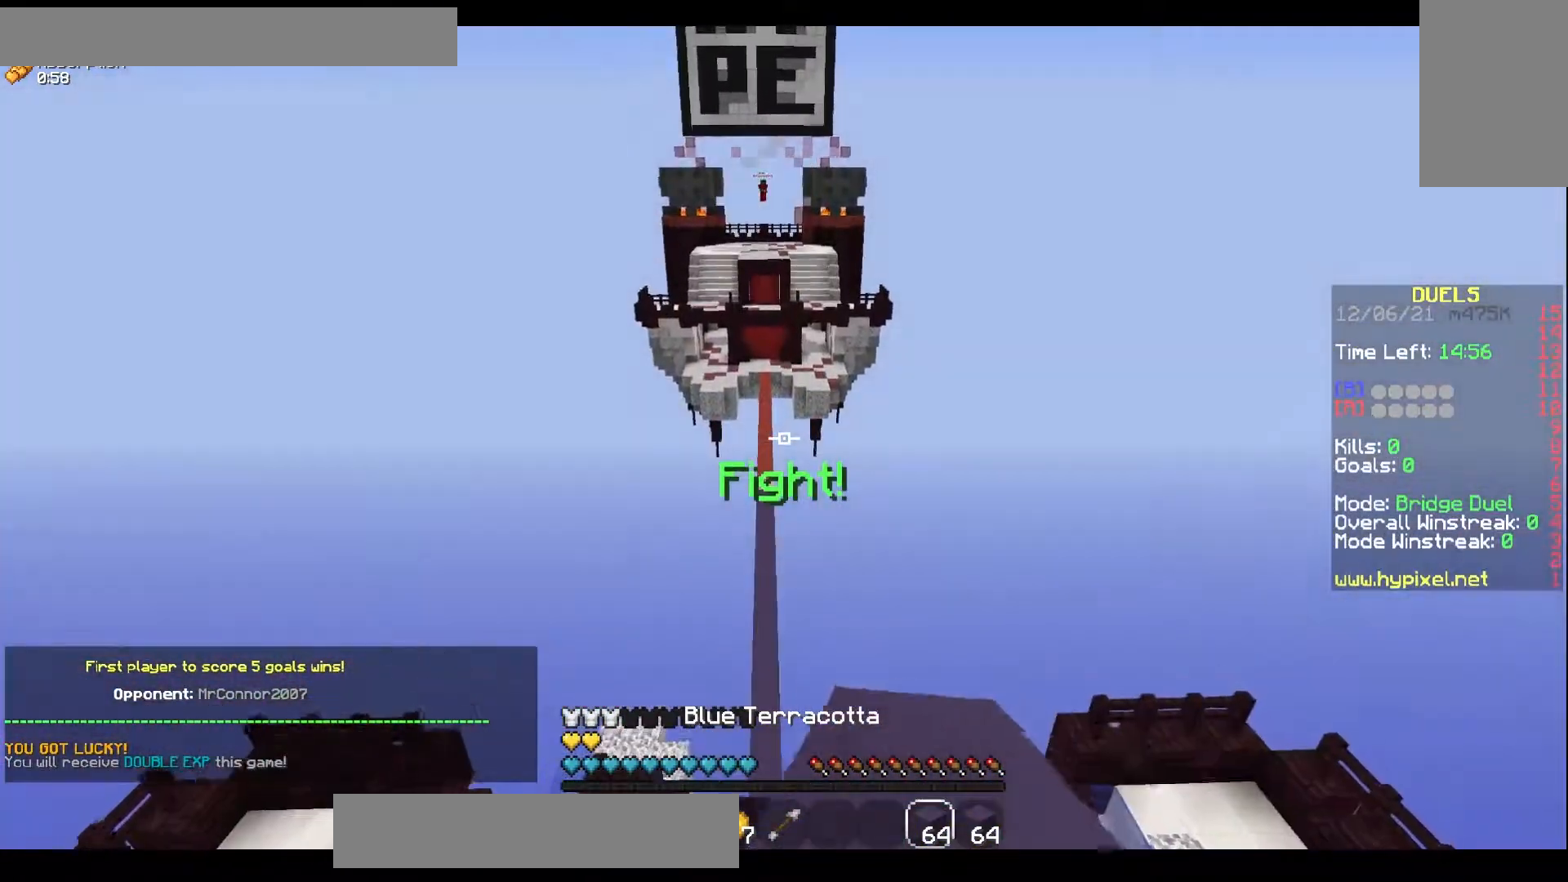
{"keys": ["space", "w"], "mouse": [], "events": [[150, "space", "down"]]}